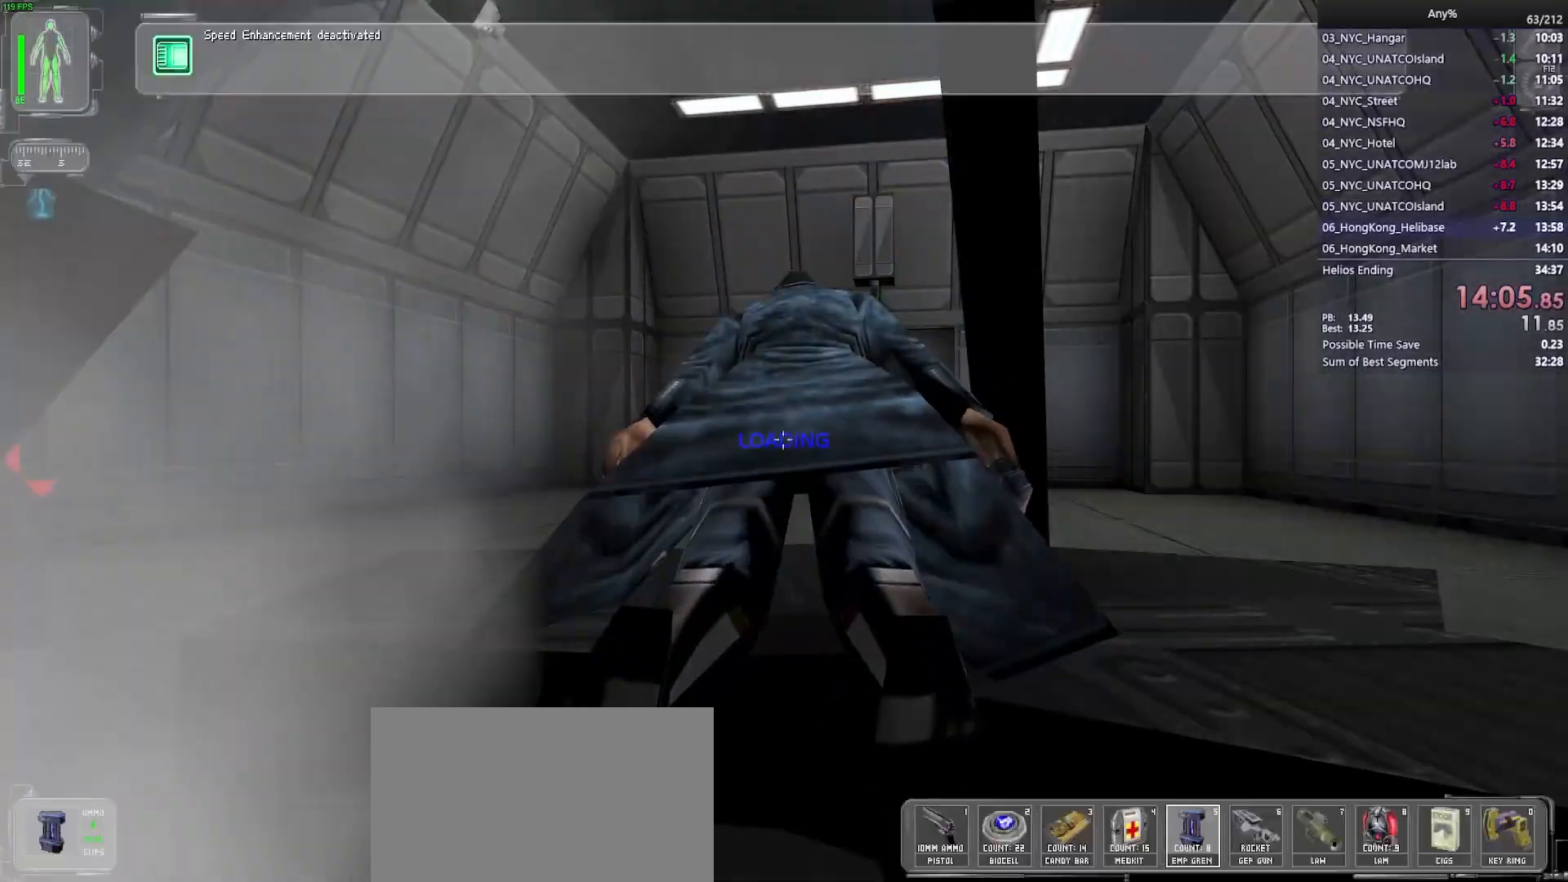
Gameplay with keyboard and mouse; each line is a JSON object with the keys and mouse buttons held at the frame after it. "events" lists presses ("down") and releases ("up") of "1", "2", "3", "4", "5", "a", "alt", "b", "c", "ctrl", "d", "e", "f", "g", "q", "r", "s", "shift", "space", "t", "tab", "tilde", "v", "w", "x", "z", "mouse_left", "mouse_wheel", "mouse_right", "mouse_mb4" and "mouse_mb5" between this image and that frame as [ms after this image, input, new state], when the widget could be followed in between. "mouse_left", "mouse_wheel", "mouse_right", "mouse_mb4", "mouse_mb5" = the "left", "wheel", "right", "mb4", "mb5" buttons of the "mouse" list. No other keys are recorded. "wheel" means that the mouse wheel is clicked or scrolled. Mouse movement is not recorded.
{"keys": ["ctrl"], "mouse": [], "events": []}
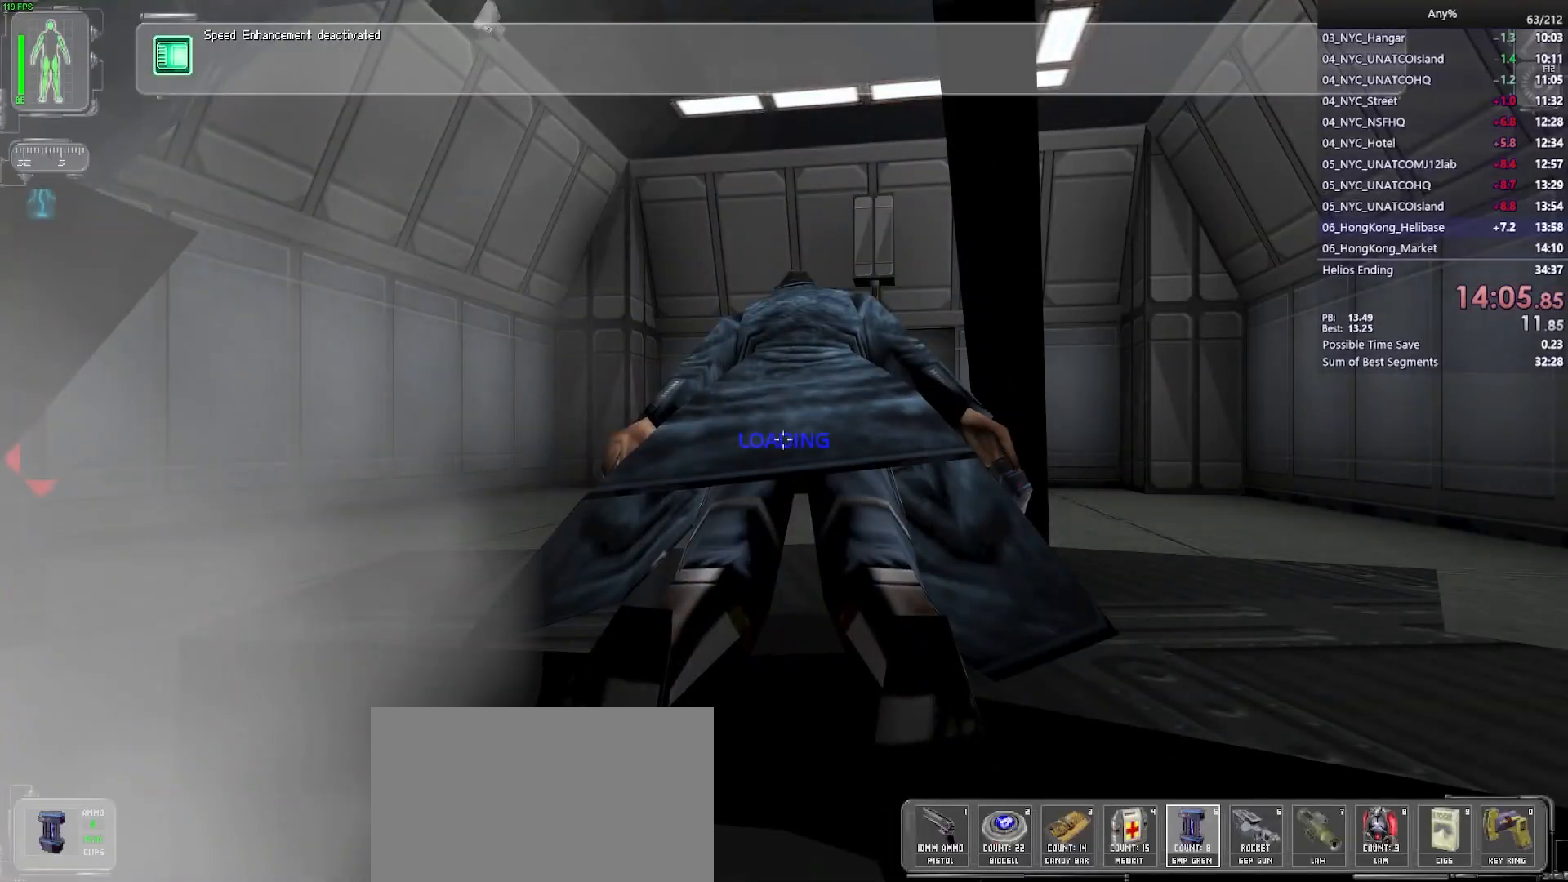
{"keys": ["ctrl"], "mouse": [], "events": []}
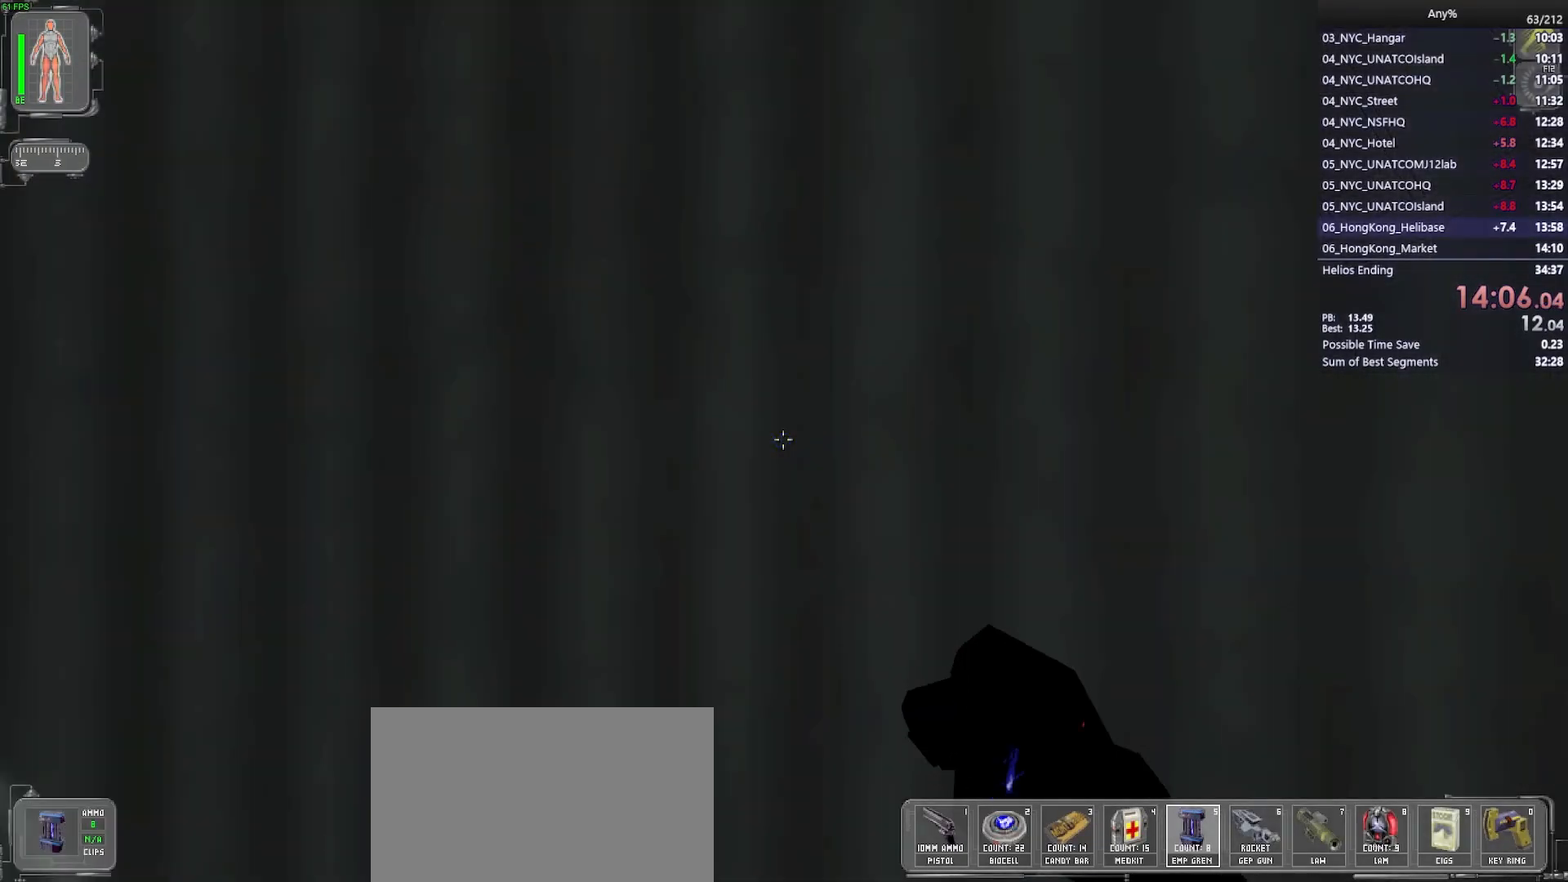
{"keys": ["ctrl"], "mouse": [], "events": [[133, "s", "down"], [183, "s", "up"]]}
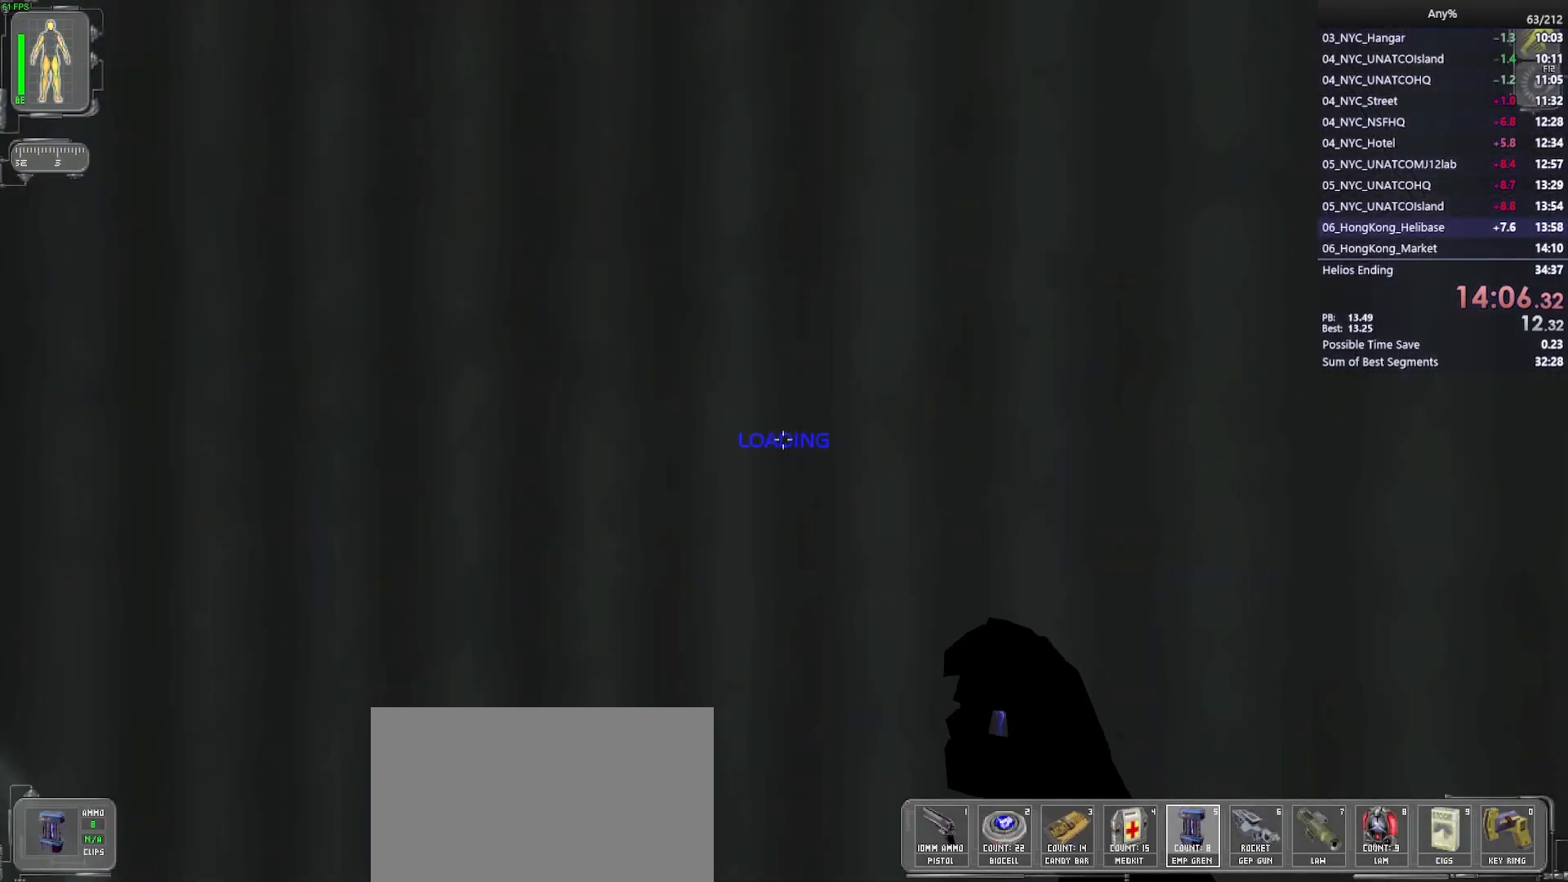
{"keys": ["ctrl"], "mouse": [], "events": []}
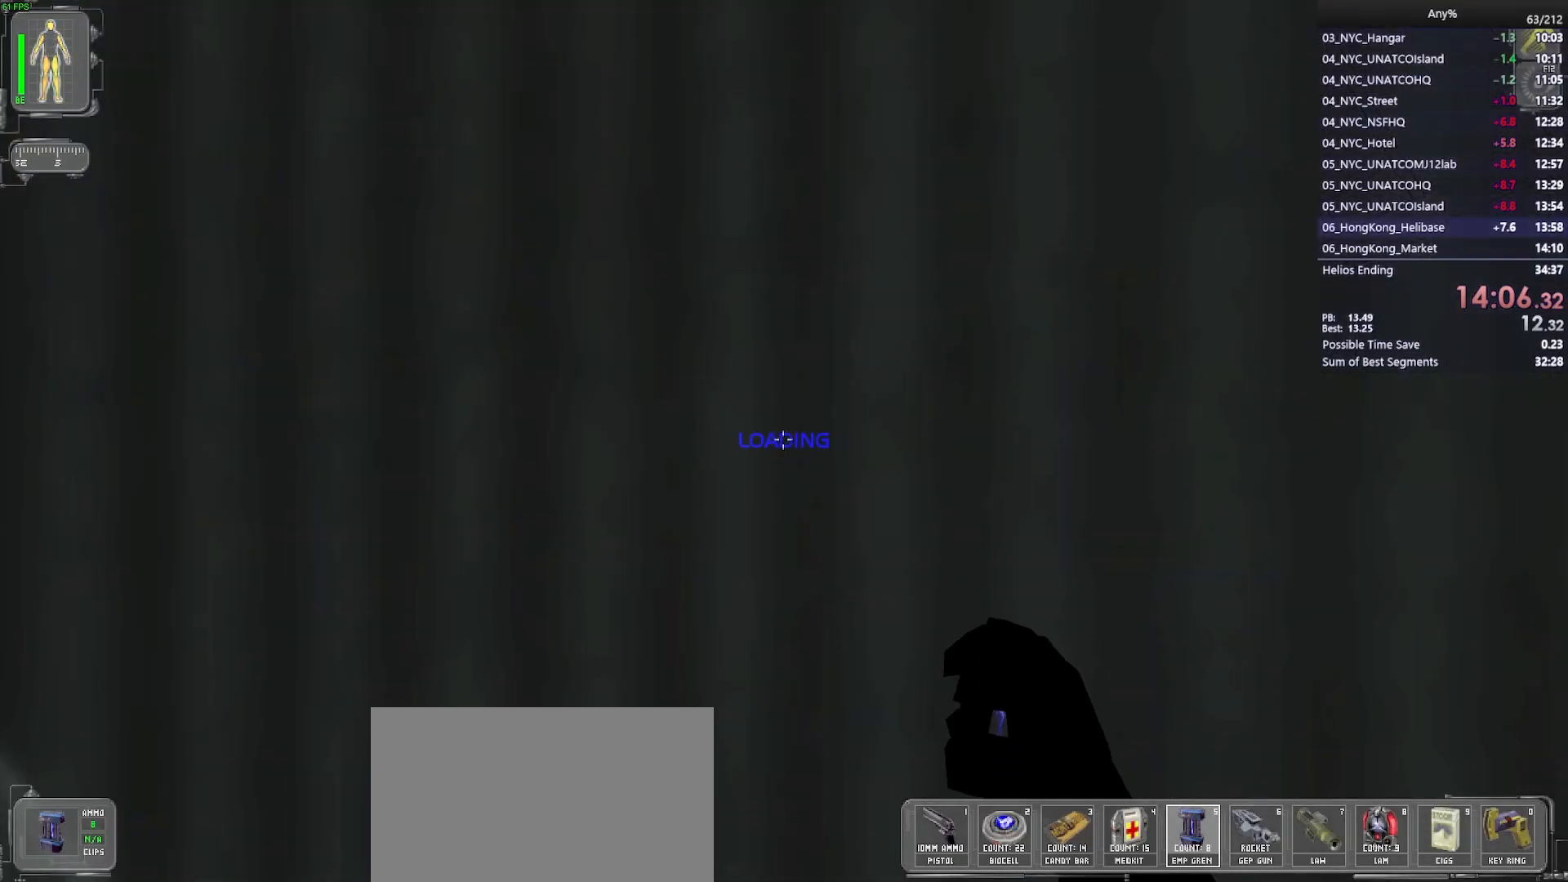
{"keys": ["ctrl"], "mouse": [], "events": []}
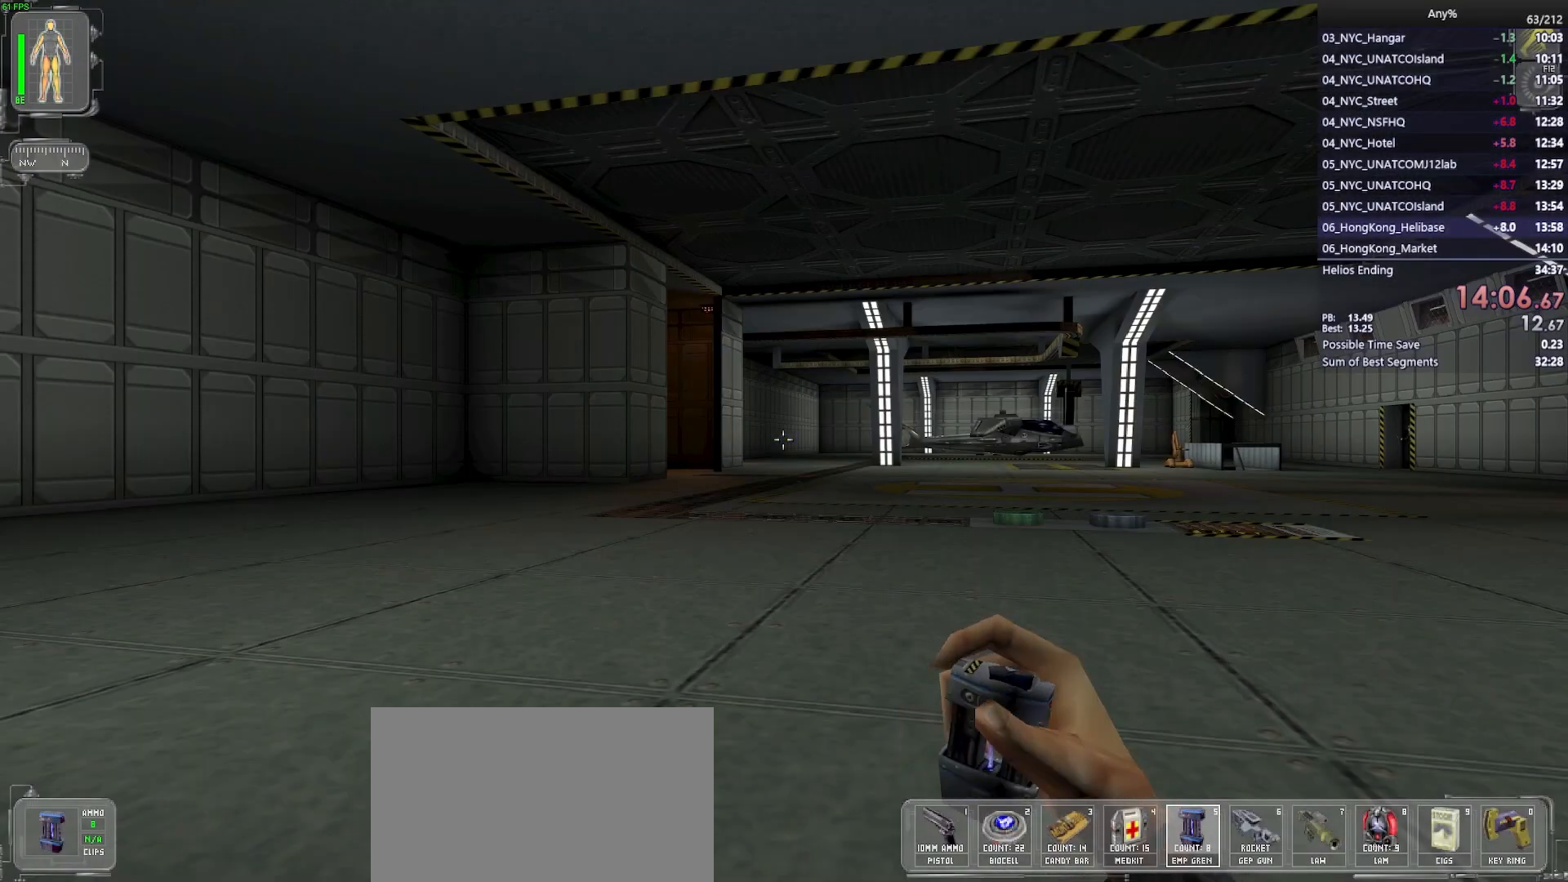
{"keys": ["ctrl", "s"], "mouse": [], "events": [[50, "s", "down"]]}
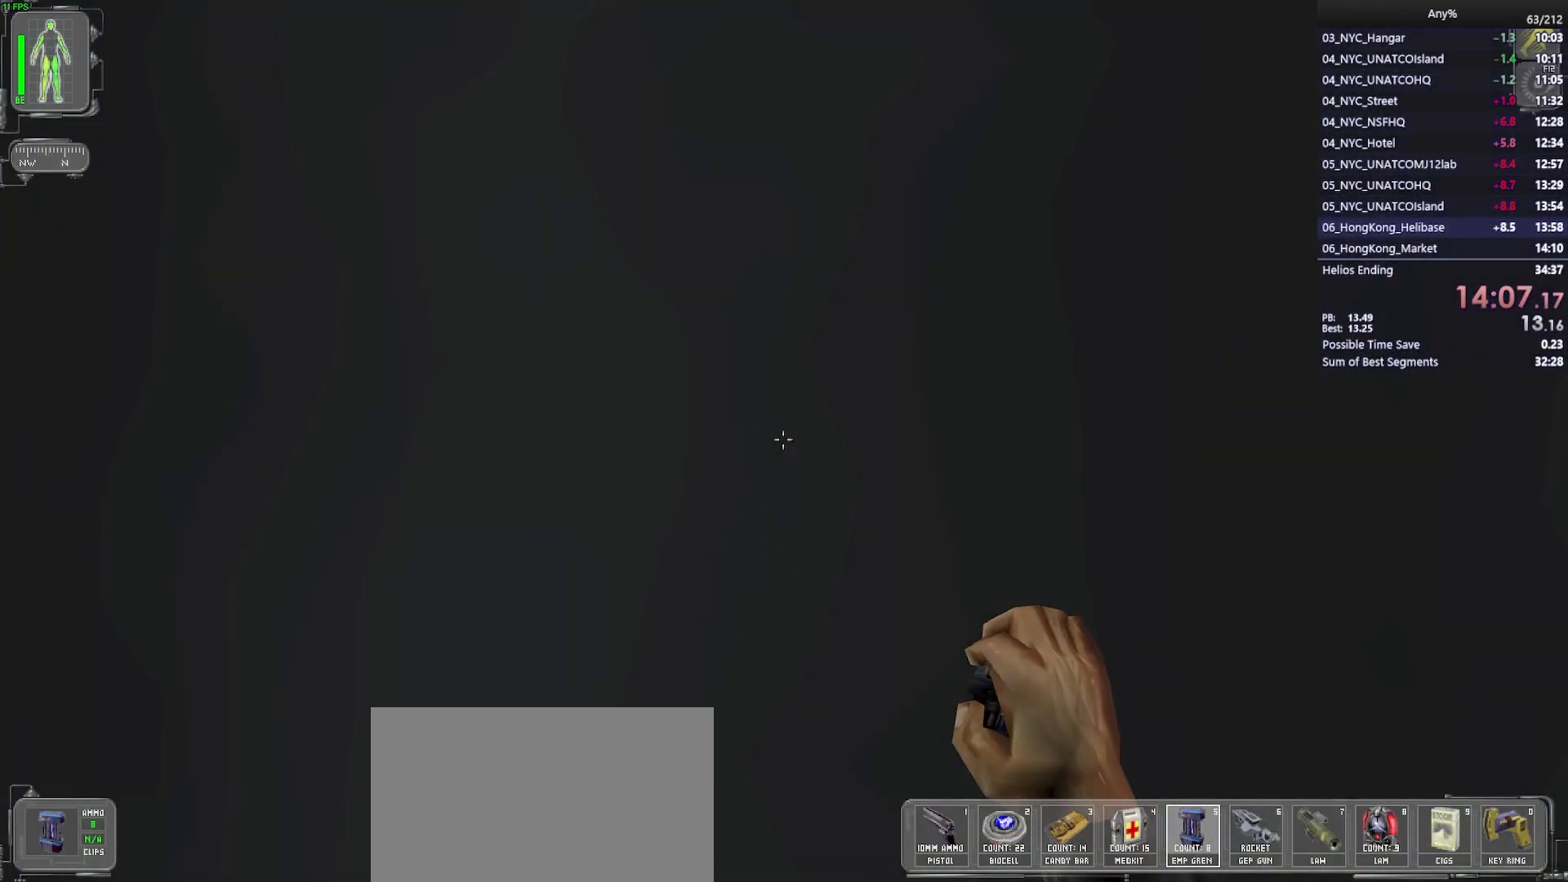
{"keys": ["a", "ctrl", "w"], "mouse": [], "events": [[17, "a", "down"], [67, "s", "up"], [250, "w", "down"]]}
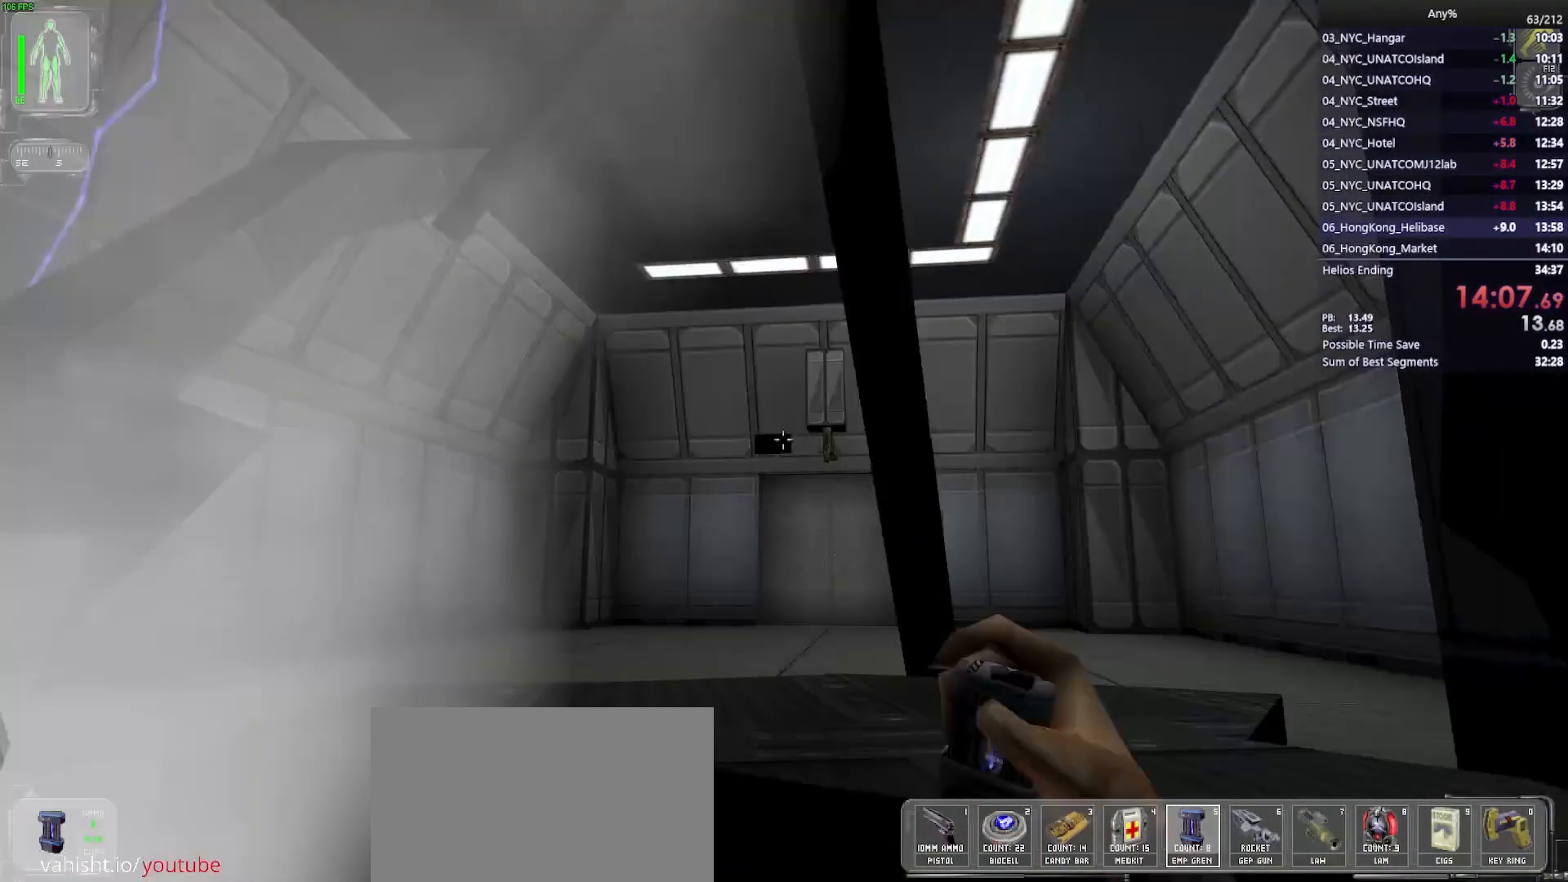
{"keys": ["ctrl", "w"], "mouse": [], "events": [[117, "a", "up"], [350, "a", "down"], [450, "a", "up"]]}
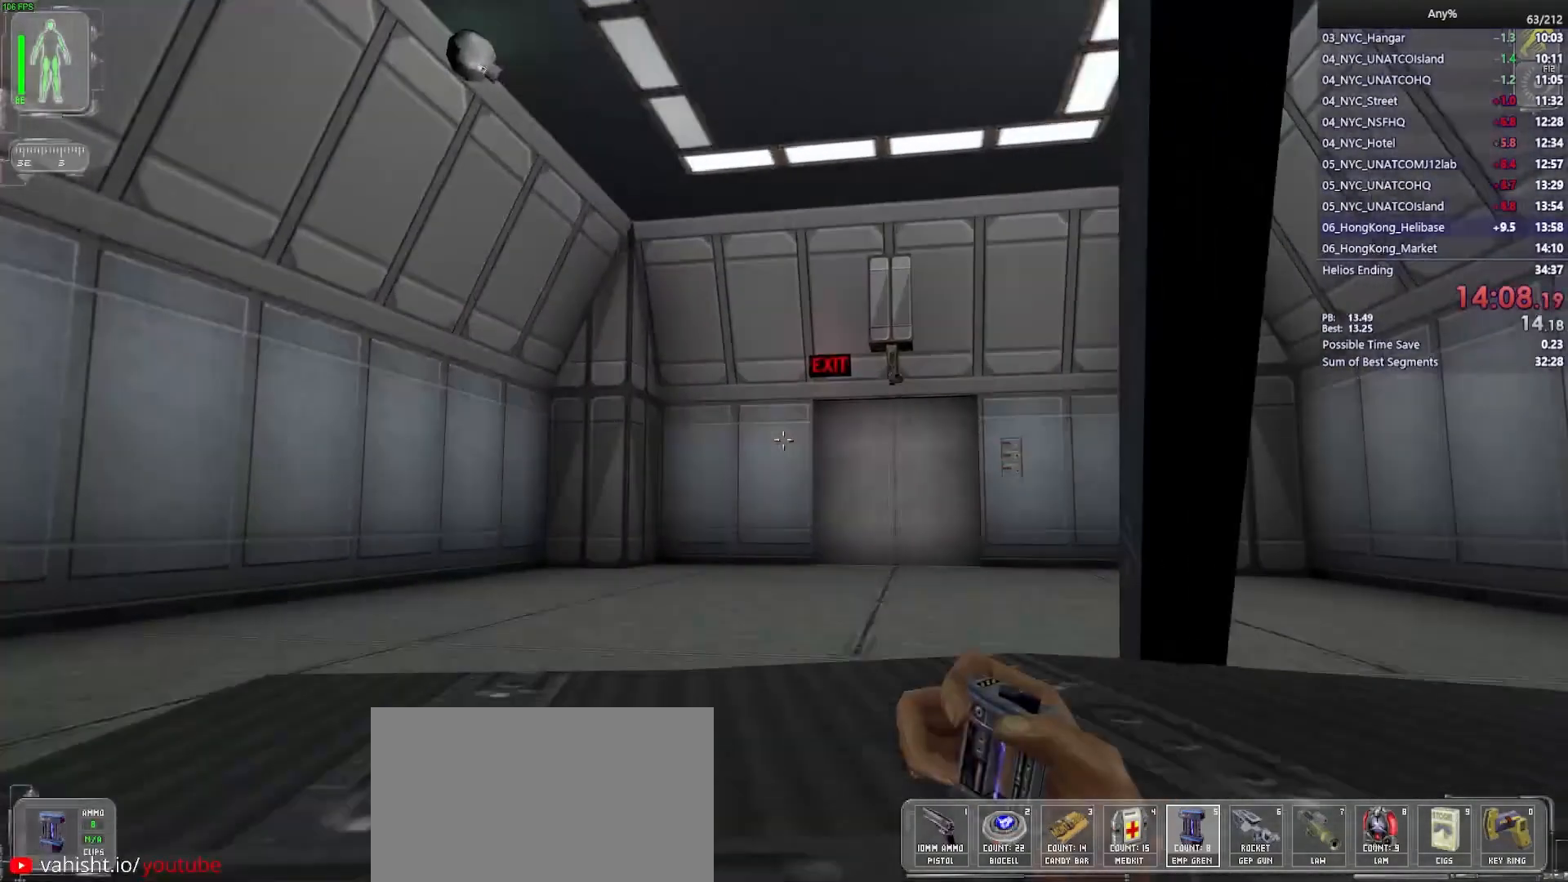
{"keys": ["w"], "mouse": [], "events": [[283, "ctrl", "up"]]}
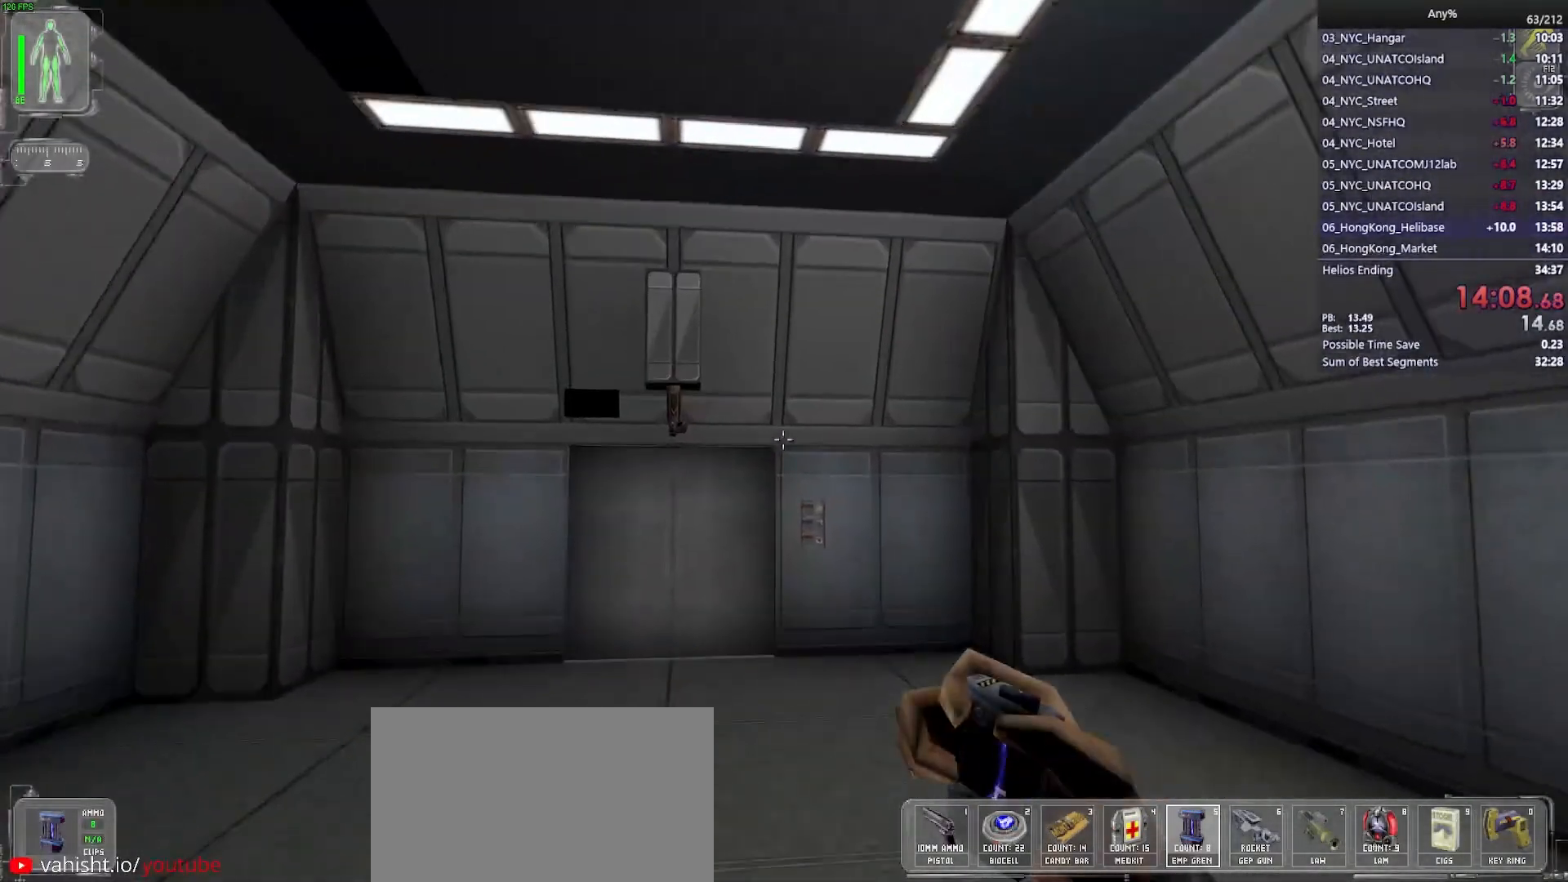
{"keys": ["w"], "mouse": ["wheel"], "events": [[67, "mouse_wheel", "down"]]}
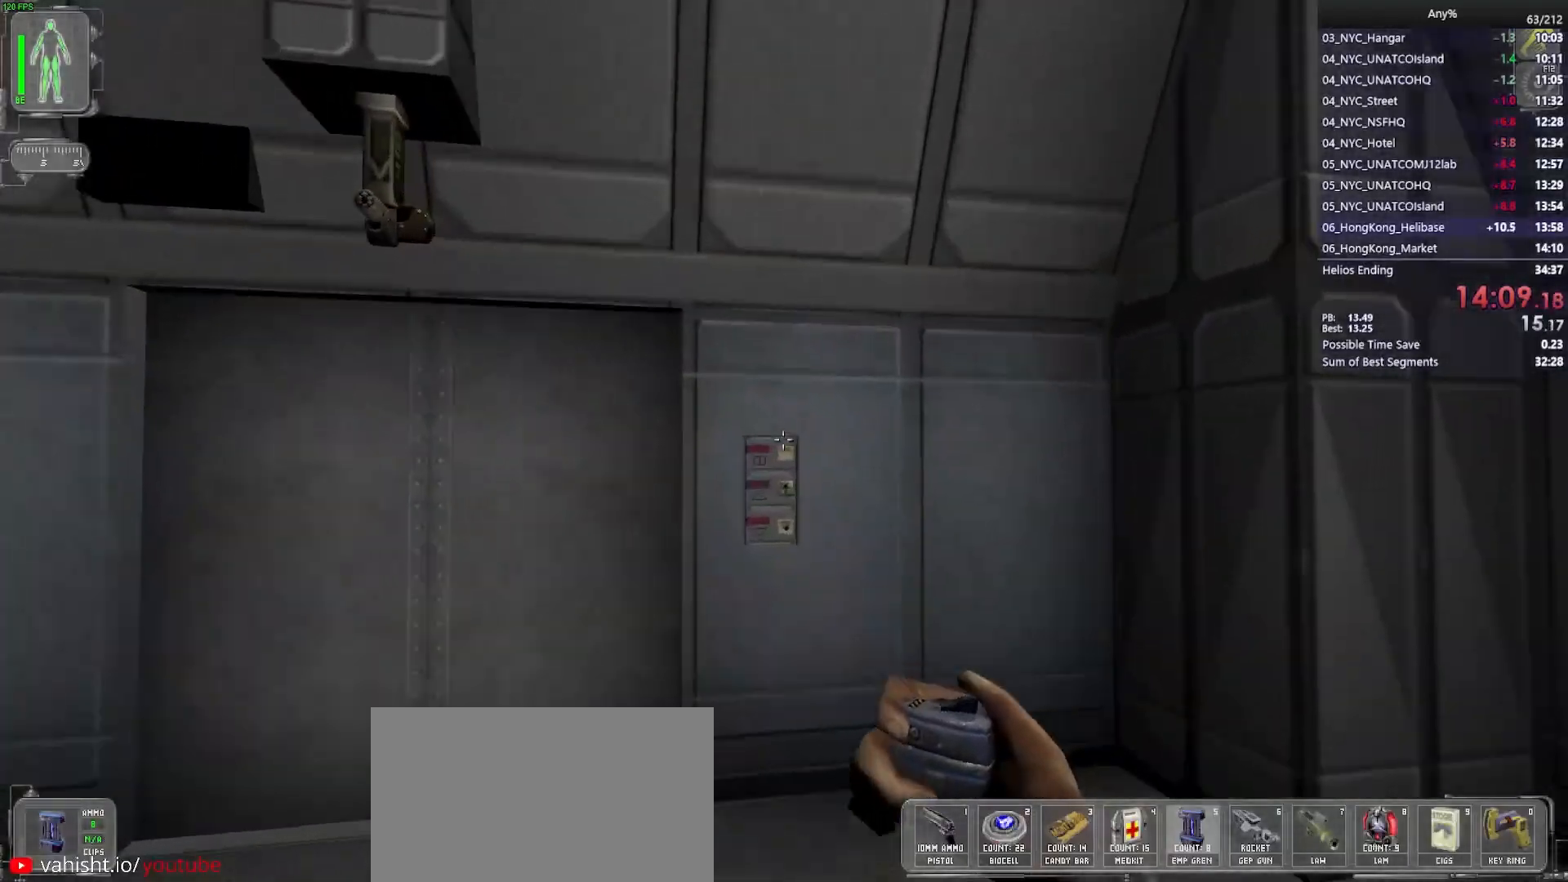
{"keys": ["a", "w"], "mouse": [], "events": [[267, "w", "up"], [450, "w", "down"], [500, "a", "down"], [500, "mouse_wheel", "up"]]}
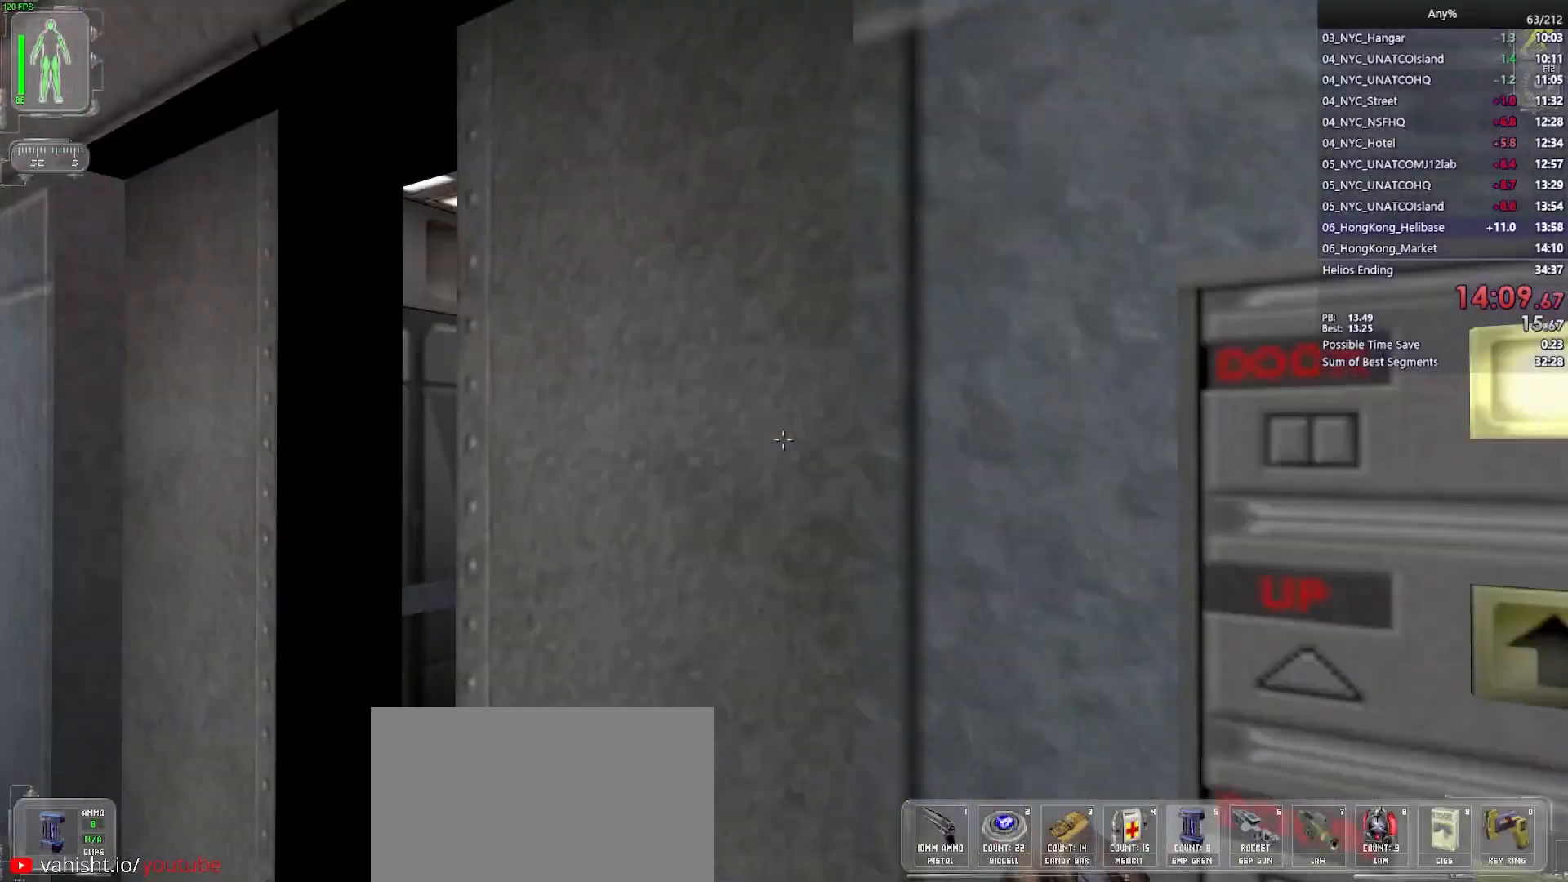
{"keys": ["d", "w"], "mouse": [], "events": [[183, "a", "up"], [367, "d", "down"]]}
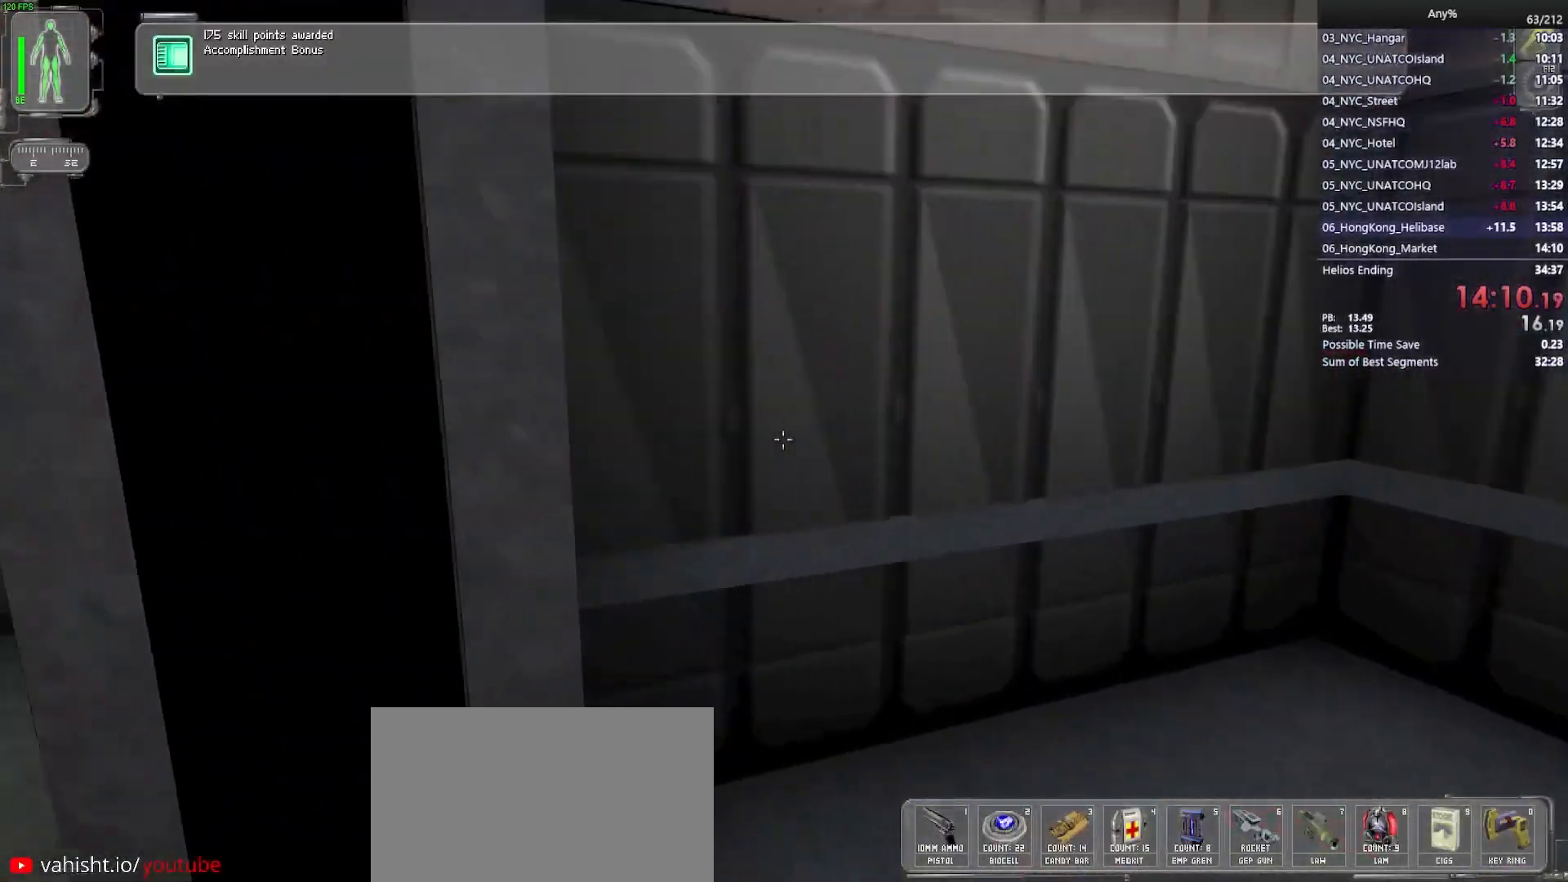
{"keys": [], "mouse": ["wheel"], "events": [[67, "d", "up"], [250, "mouse_wheel", "down"], [300, "w", "up"]]}
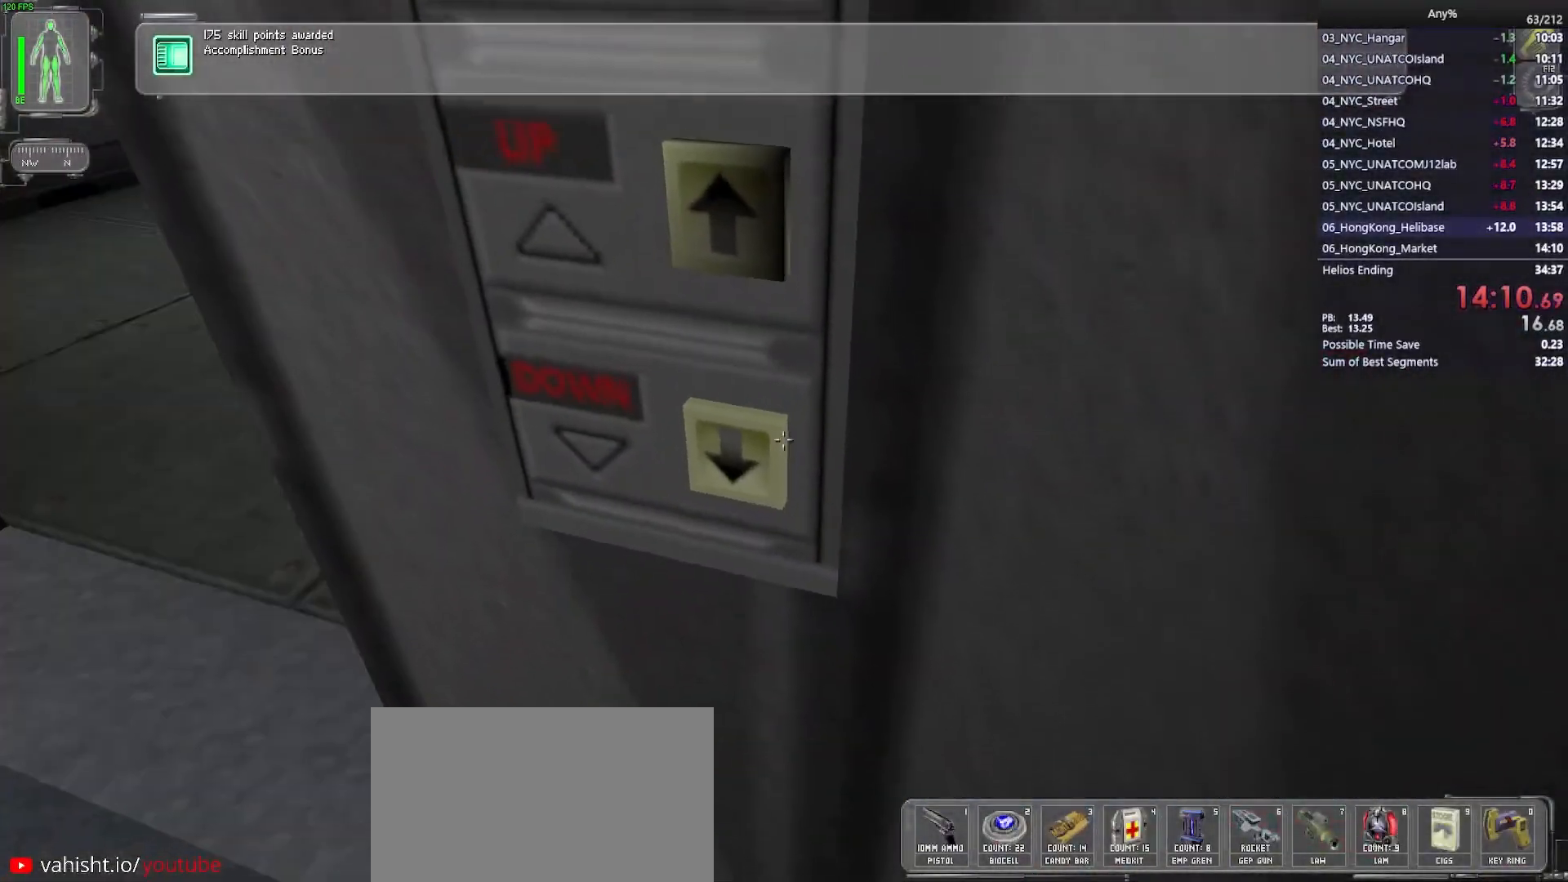
{"keys": [], "mouse": [], "events": [[317, "mouse_wheel", "up"]]}
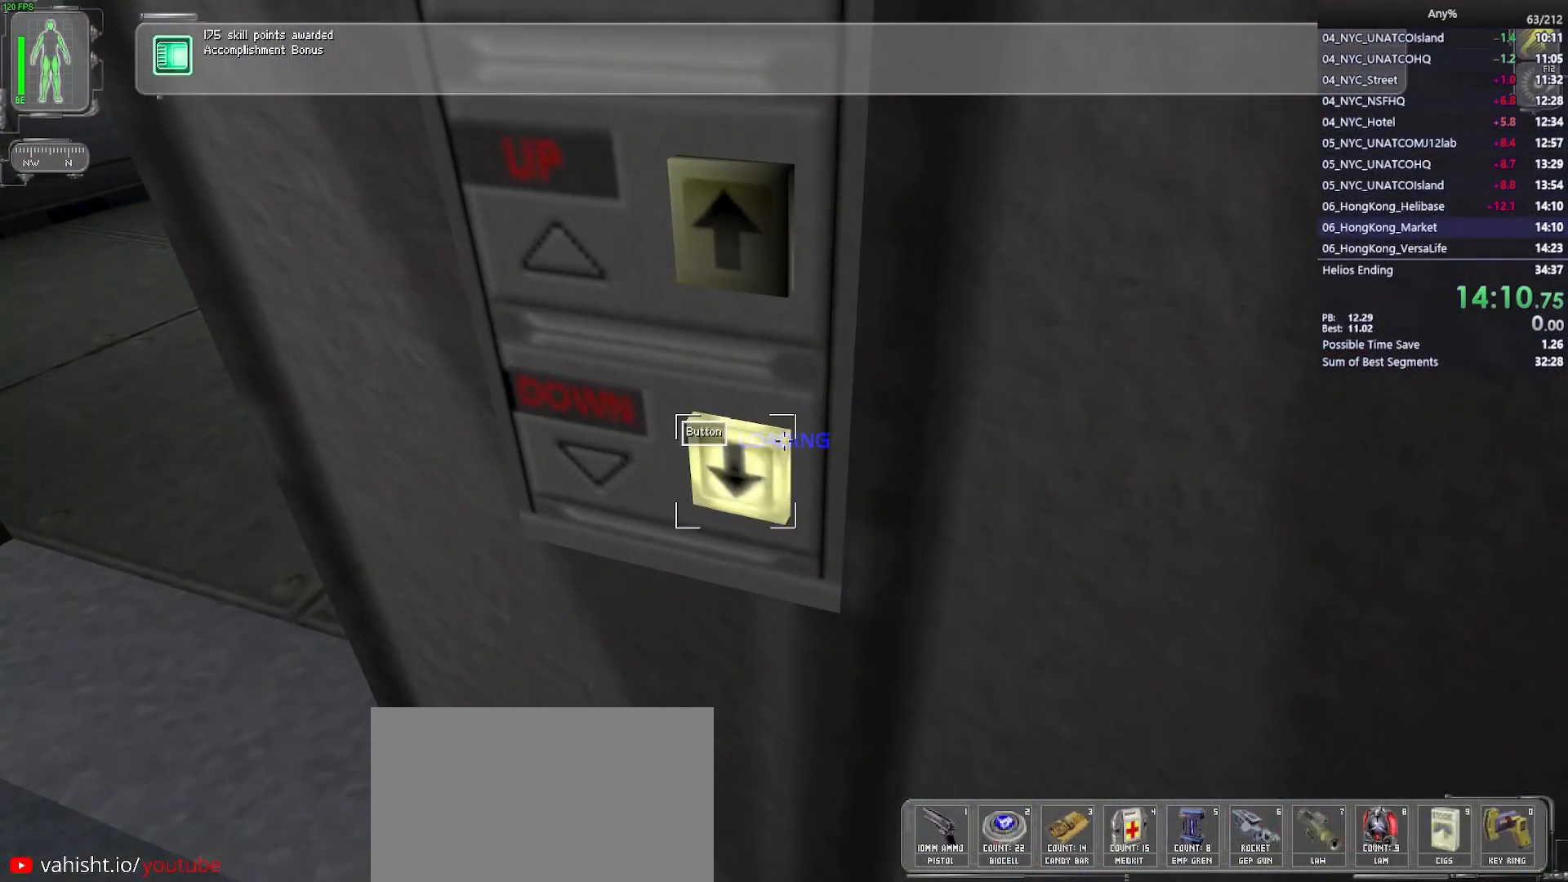
{"keys": [], "mouse": [], "events": []}
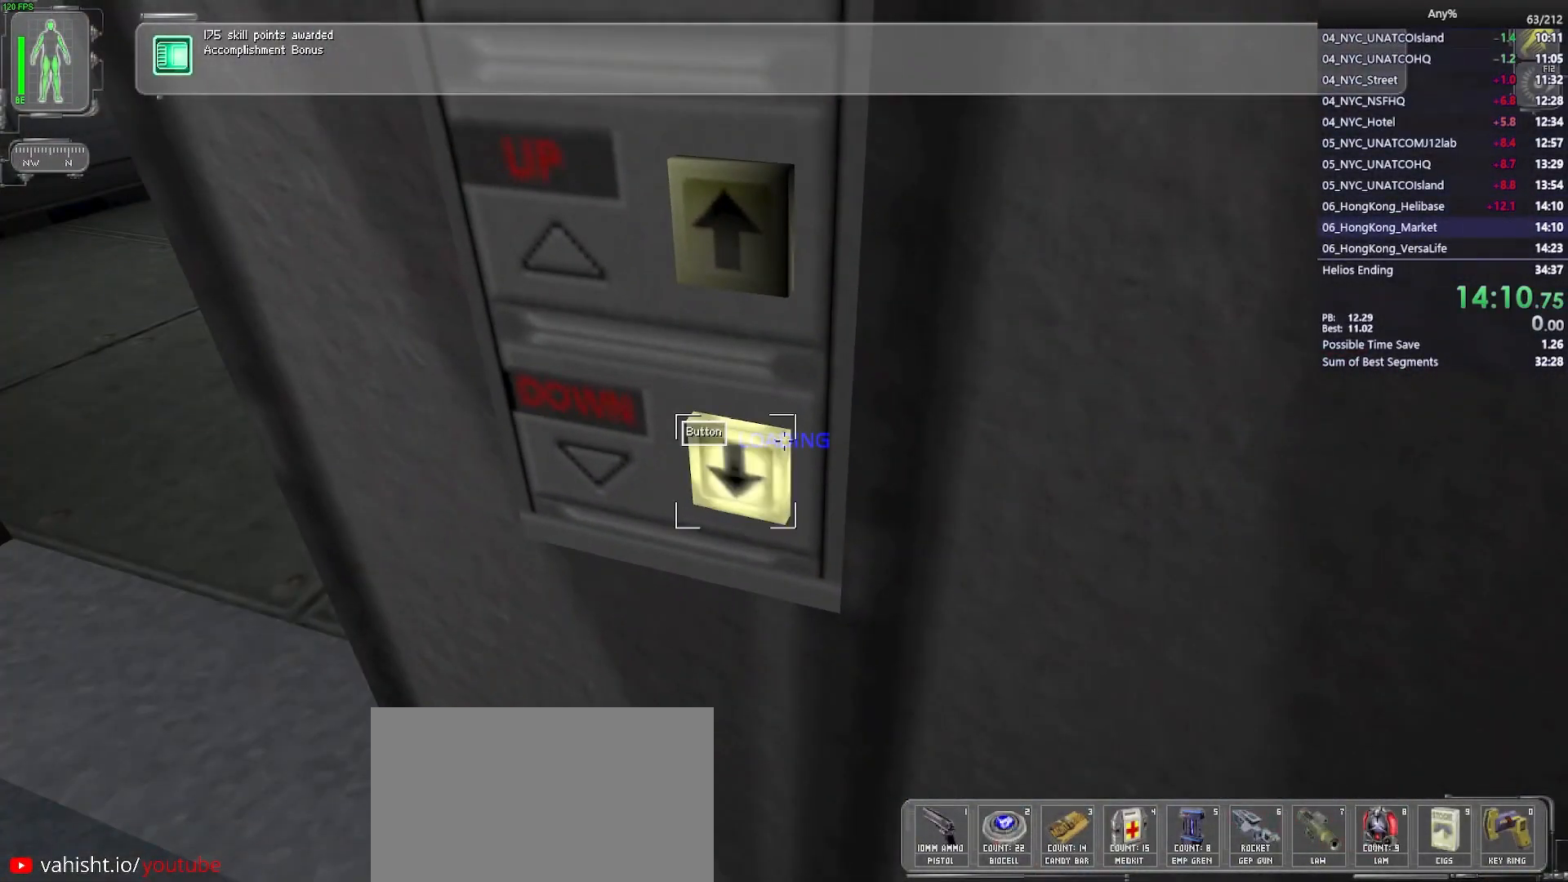
{"keys": [], "mouse": ["wheel"], "events": [[150, "w", "down"], [383, "mouse_wheel", "down"], [433, "w", "up"]]}
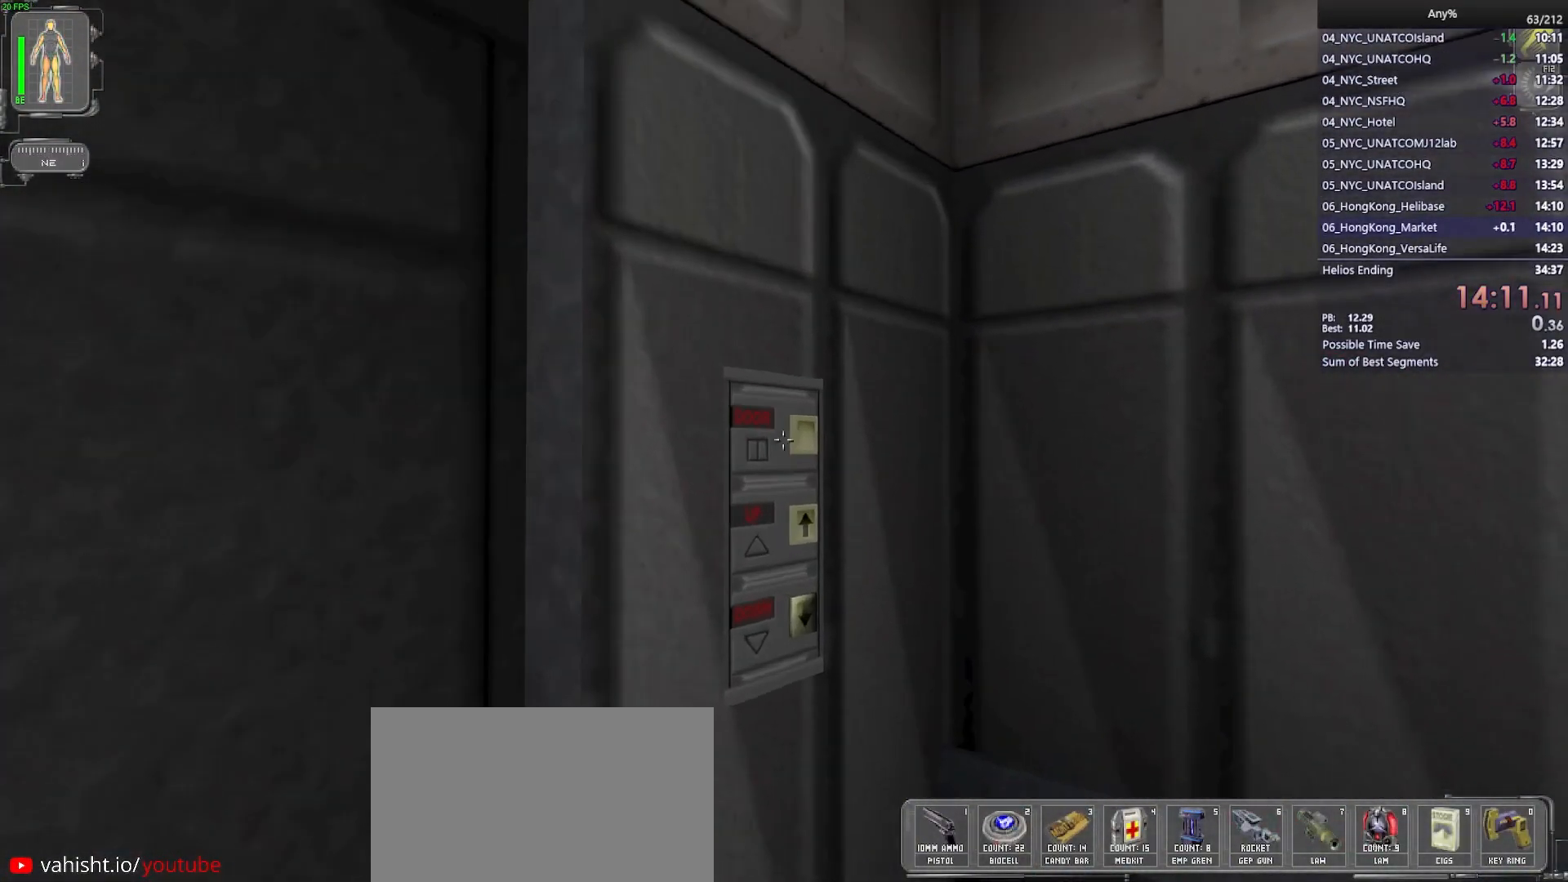
{"keys": ["w"], "mouse": ["wheel"], "events": [[500, "w", "down"]]}
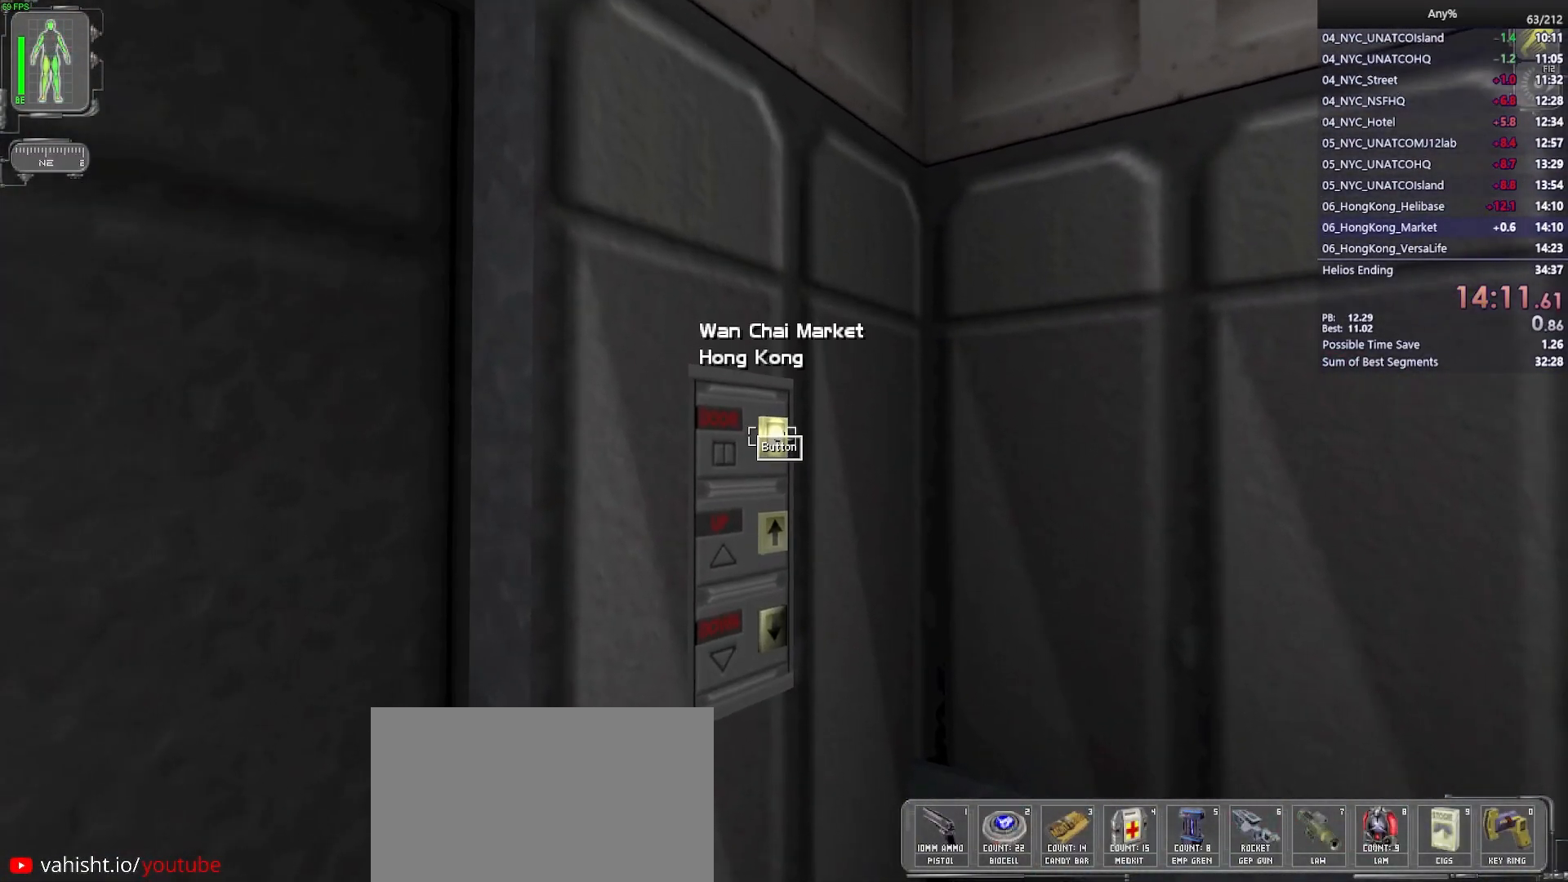
{"keys": ["a", "w"], "mouse": [], "events": [[183, "mouse_wheel", "up"], [233, "a", "down"]]}
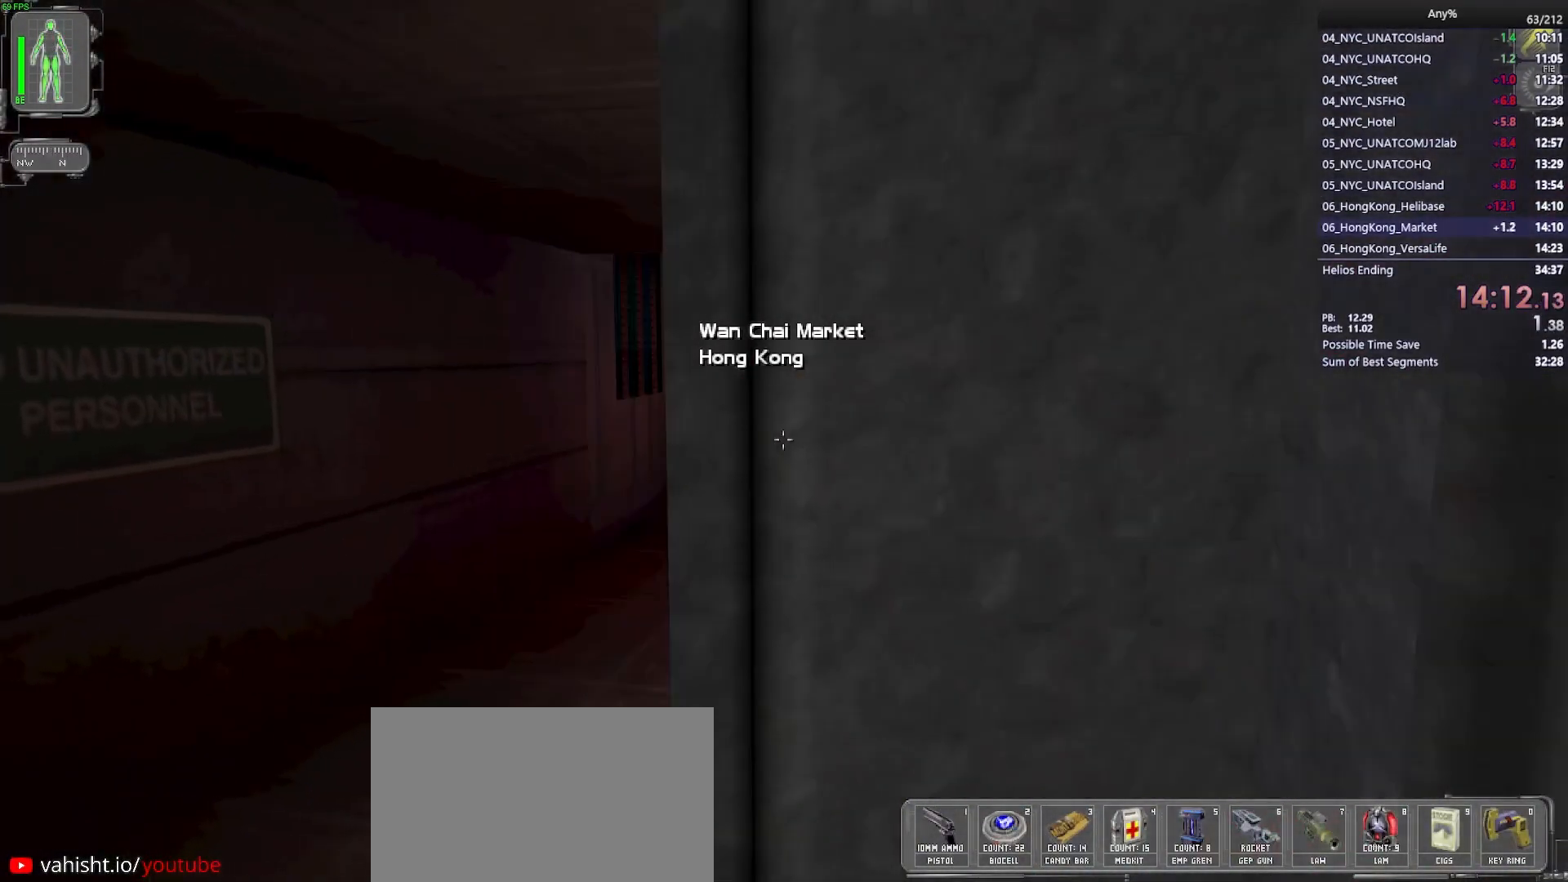
{"keys": ["w"], "mouse": [], "events": [[67, "a", "up"], [333, "2", "down"], [433, "2", "up"]]}
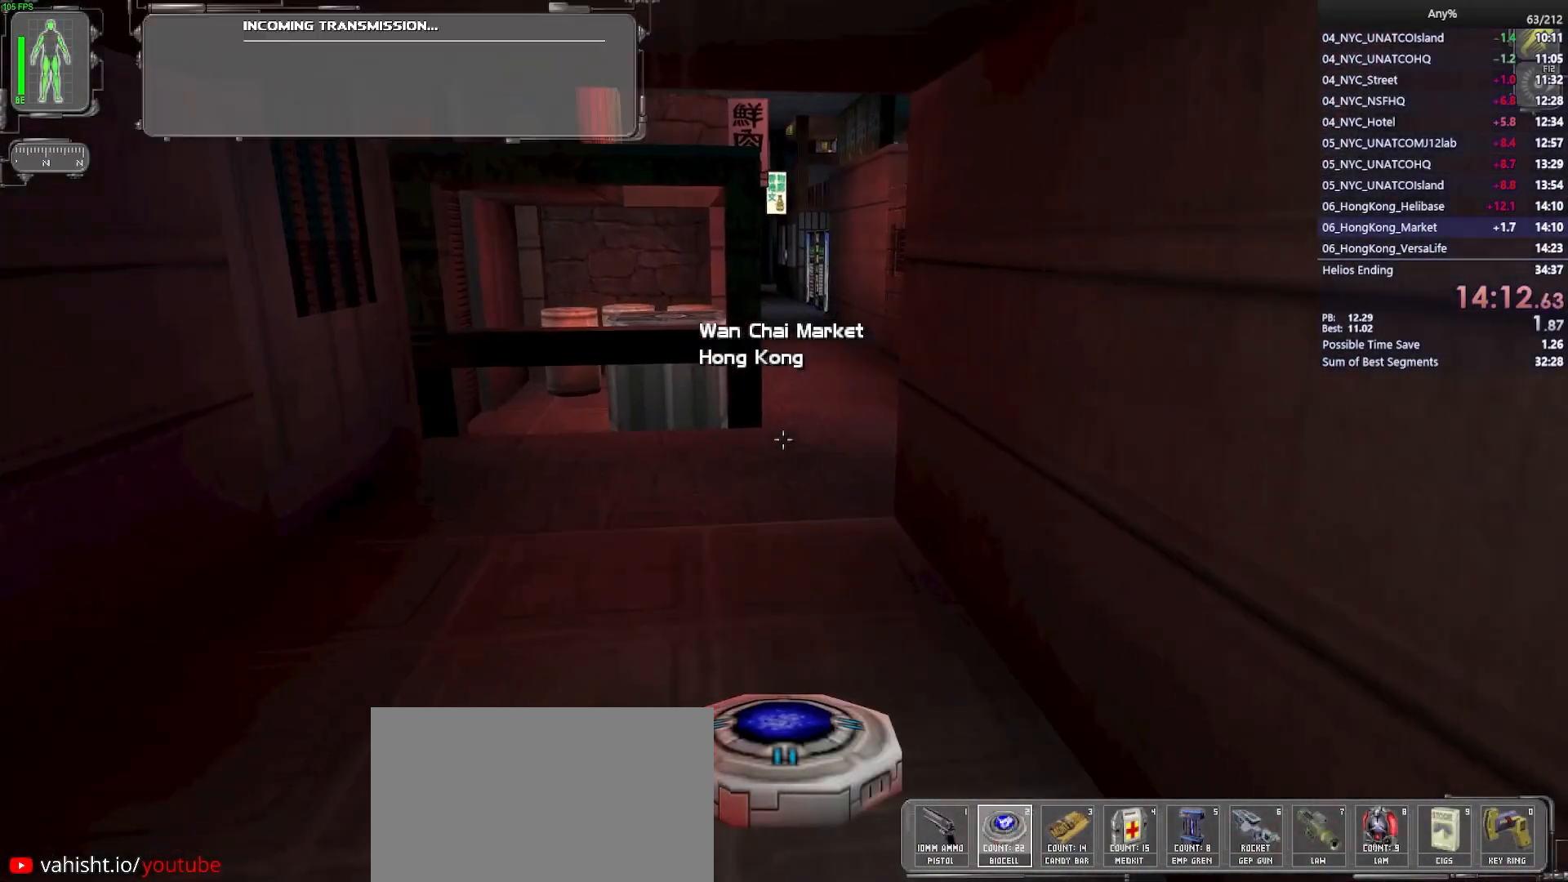
{"keys": ["w"], "mouse": ["wheel"], "events": [[167, "mouse_wheel", "down"]]}
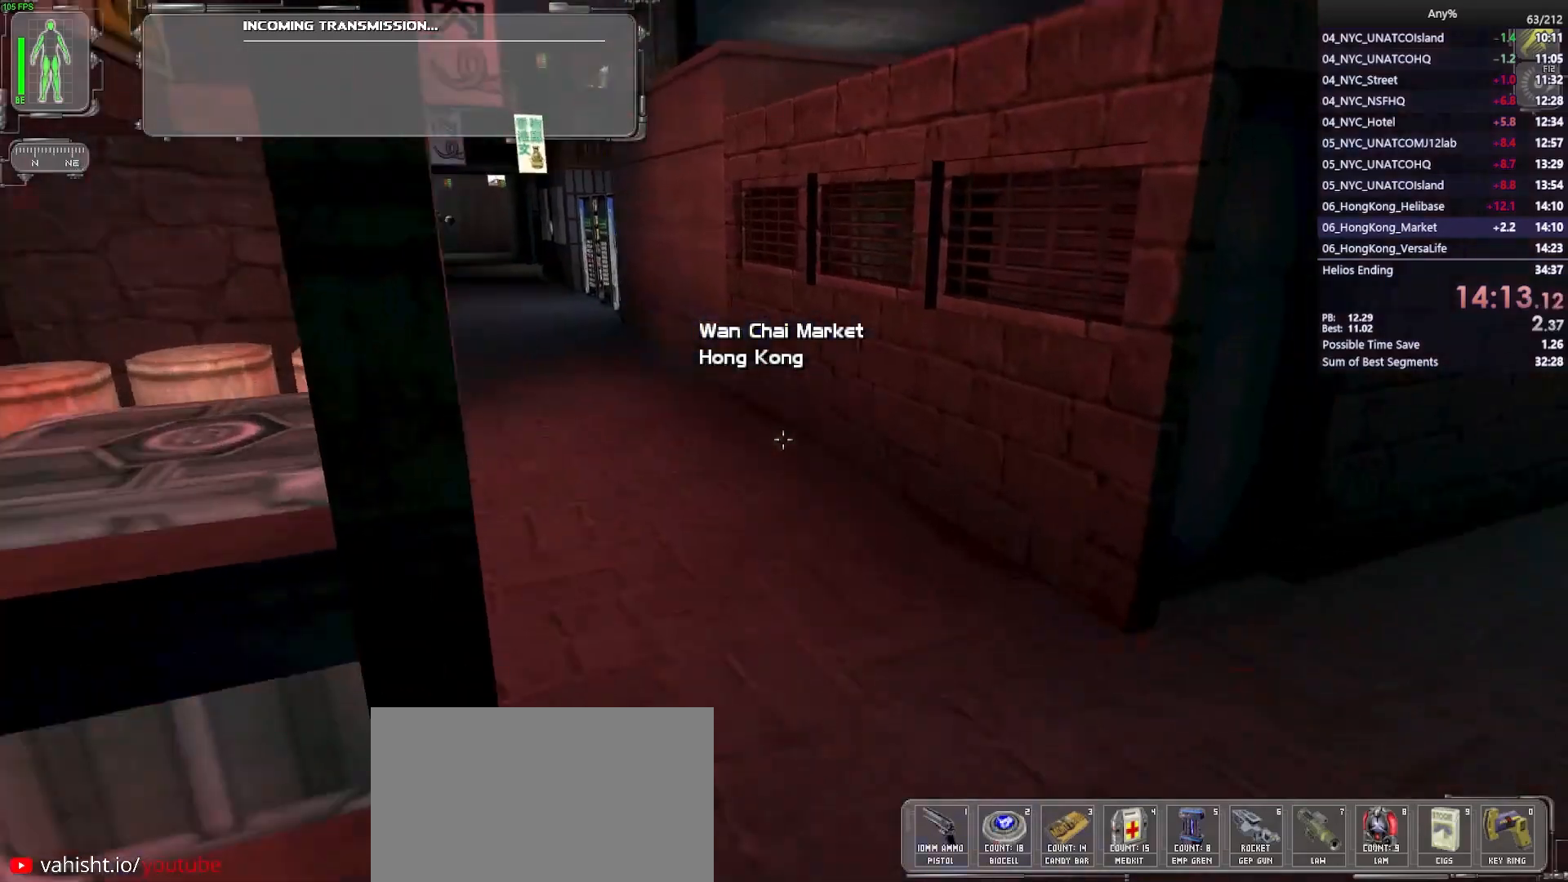
{"keys": ["w"], "mouse": ["wheel"], "events": [[50, "mouse_wheel", "up"], [133, "2", "down"], [233, "2", "up"], [333, "mouse_wheel", "down"]]}
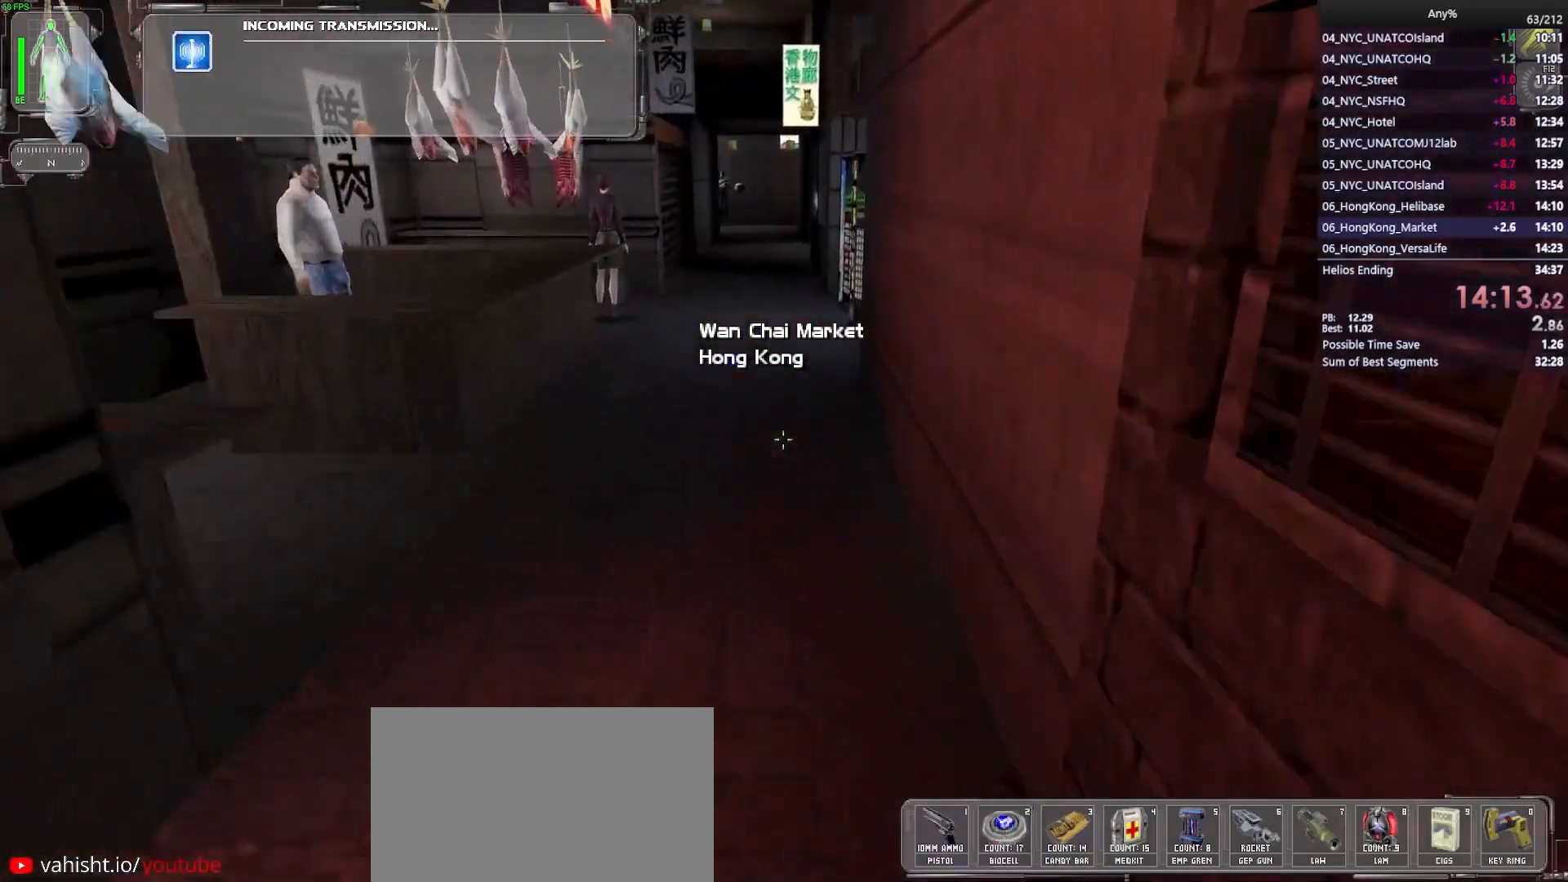
{"keys": ["w"], "mouse": ["wheel"], "events": [[100, "mouse_wheel", "up"], [200, "2", "down"], [300, "2", "up"], [333, "mouse_wheel", "down"]]}
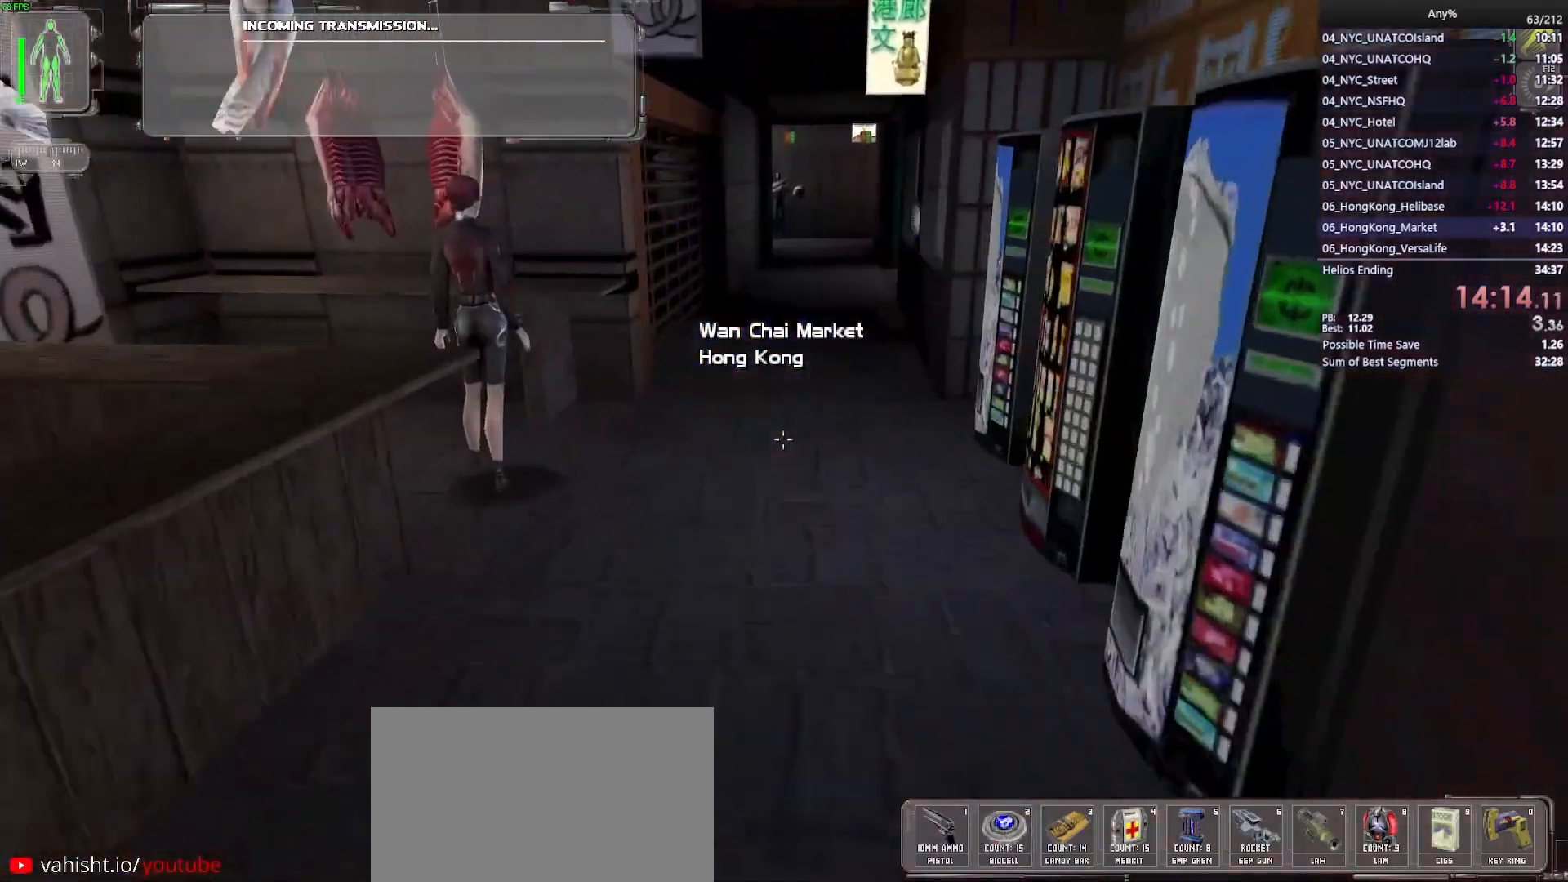
{"keys": ["w"], "mouse": [], "events": [[167, "mouse_wheel", "up"], [267, "2", "down"], [350, "2", "up"]]}
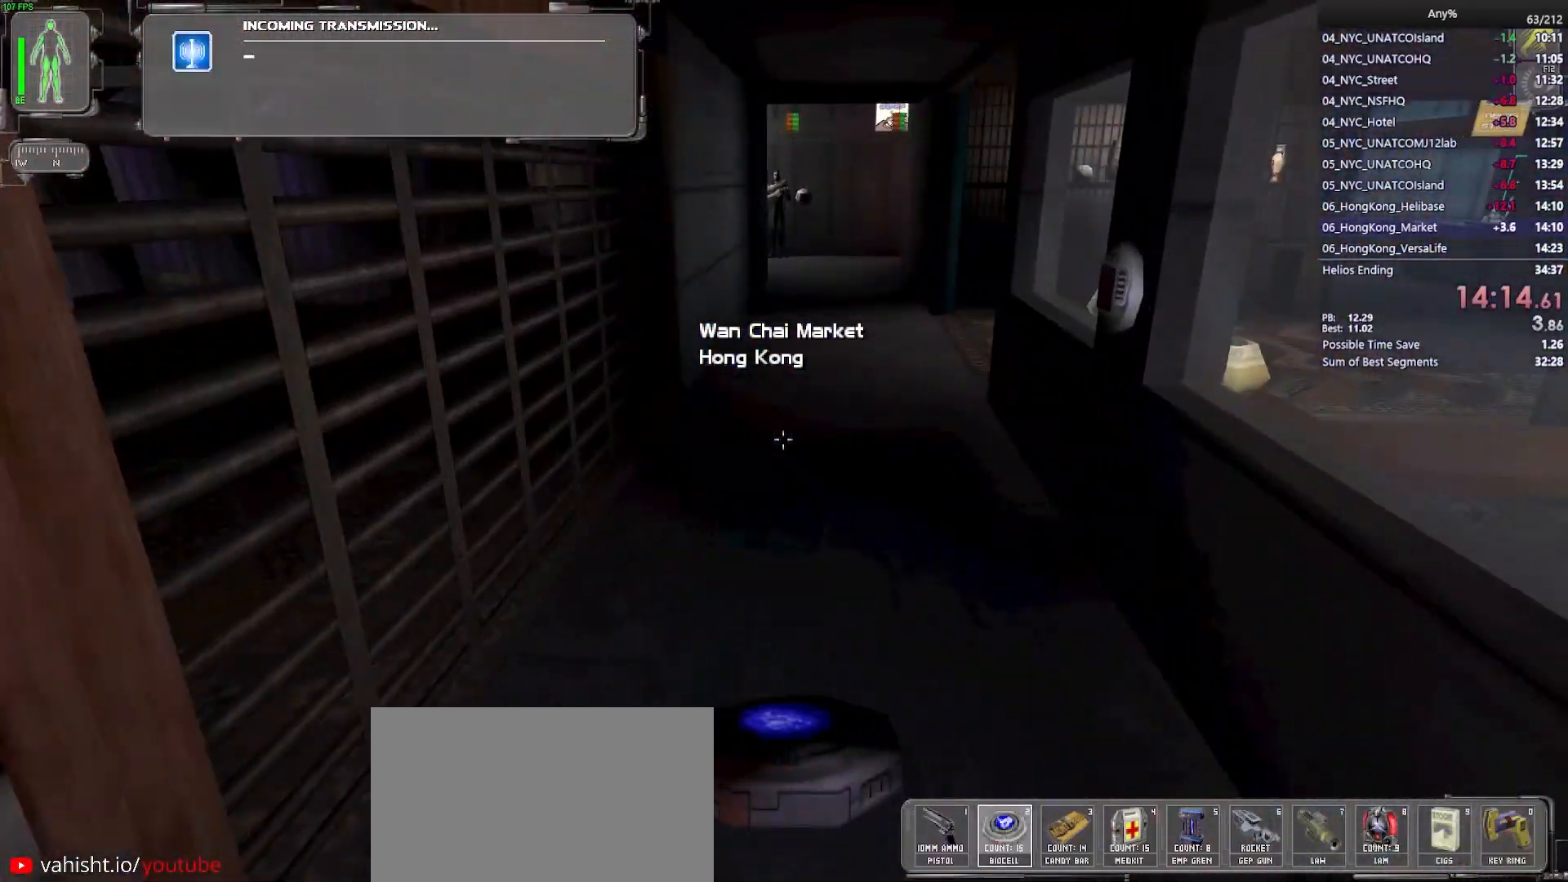
{"keys": ["w"], "mouse": ["wheel"], "events": [[133, "mouse_wheel", "down"]]}
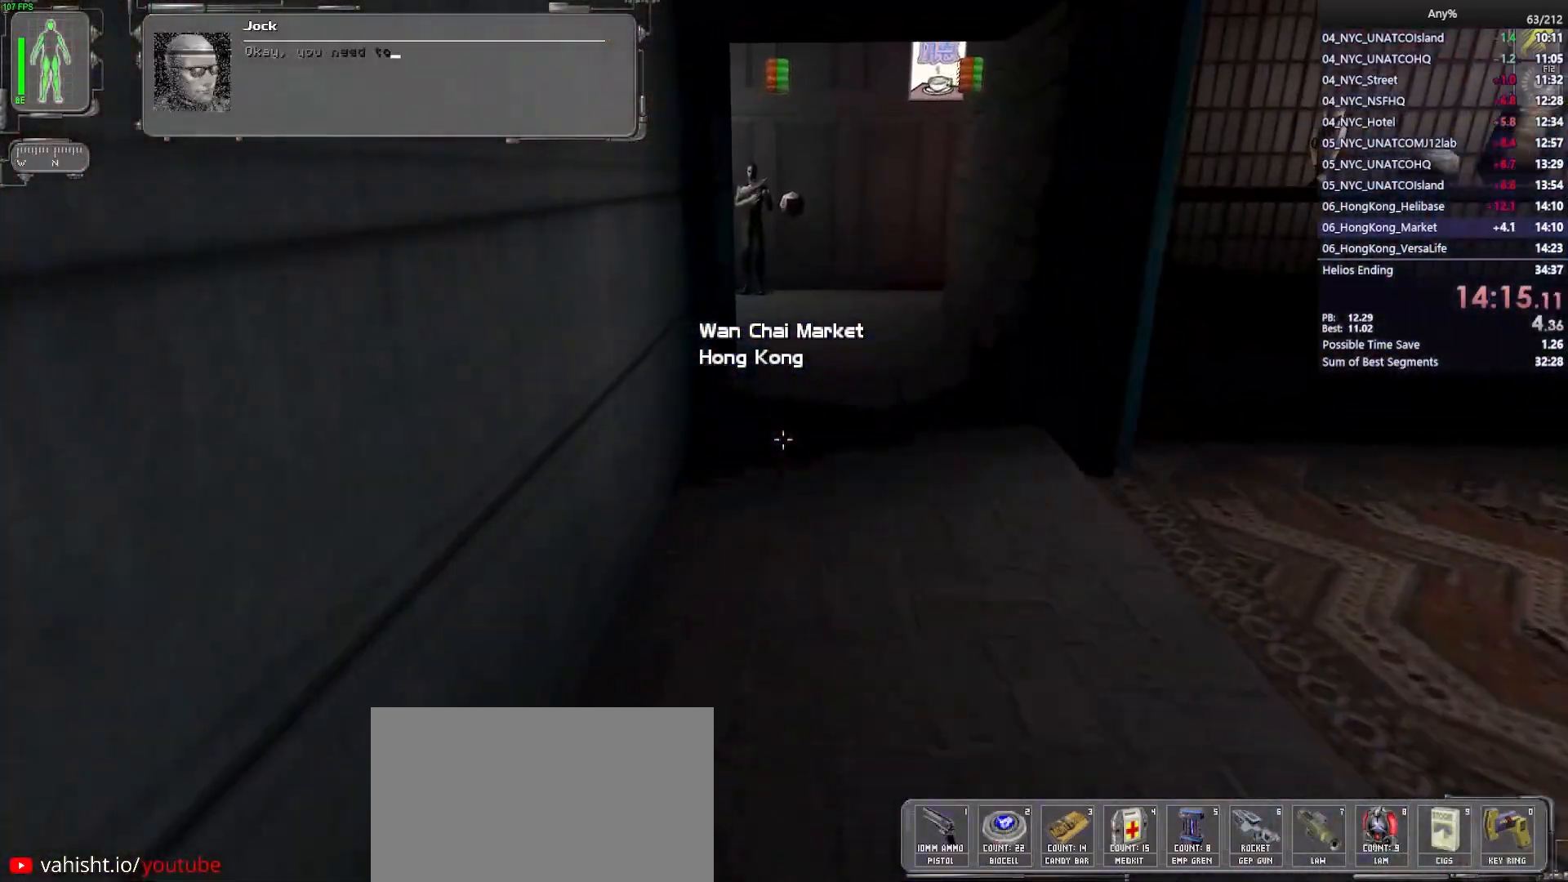
{"keys": ["w"], "mouse": ["wheel"], "events": [[50, "mouse_wheel", "up"], [200, "2", "down"], [300, "2", "up"], [383, "mouse_wheel", "down"]]}
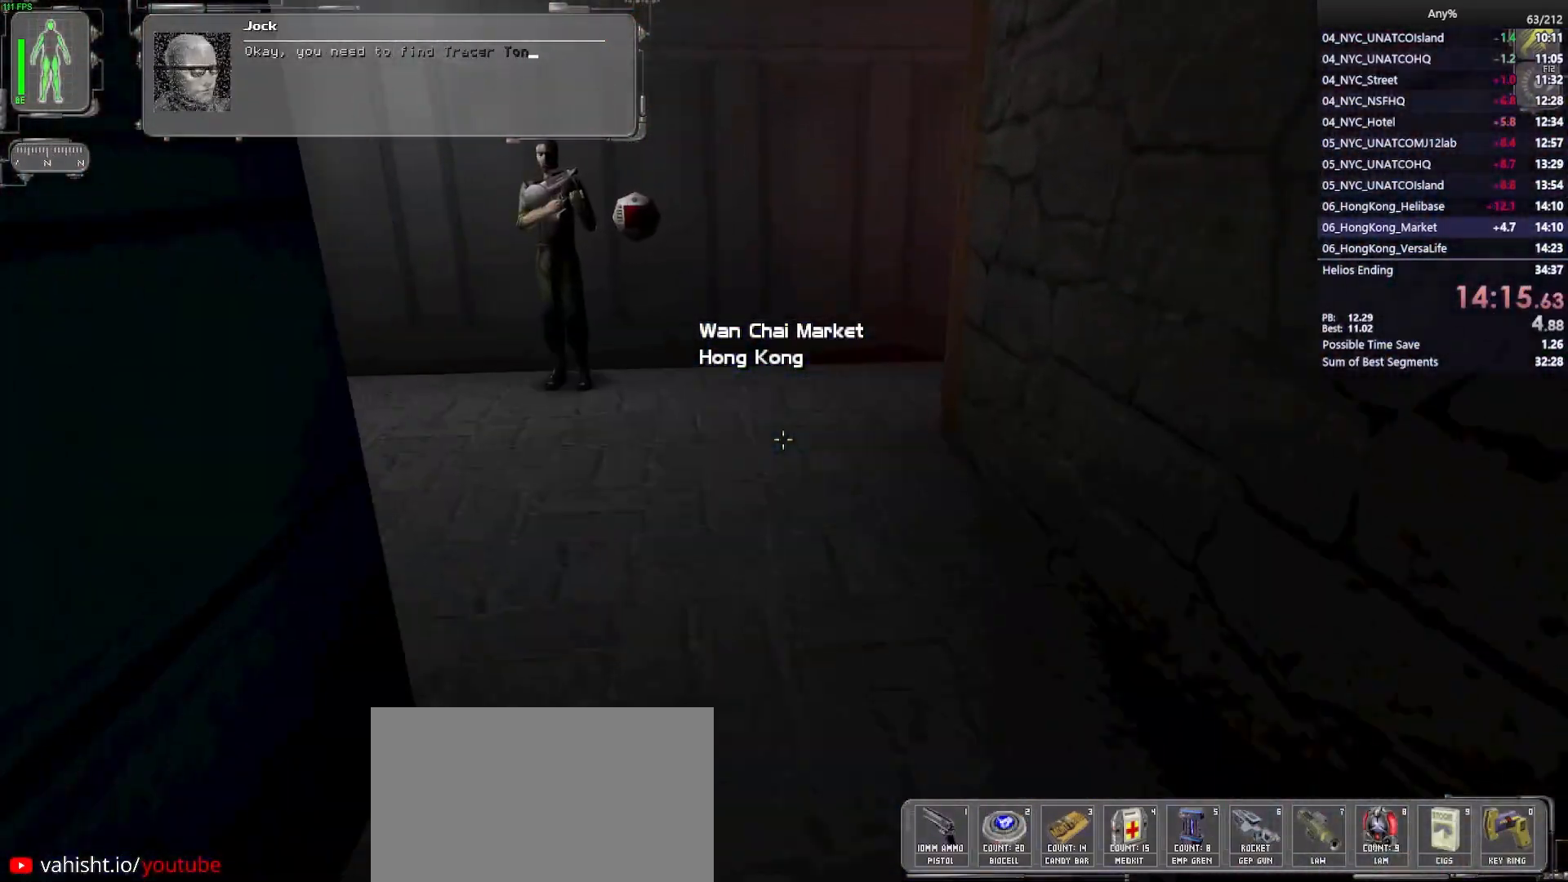
{"keys": ["w"], "mouse": [], "events": [[317, "mouse_wheel", "up"]]}
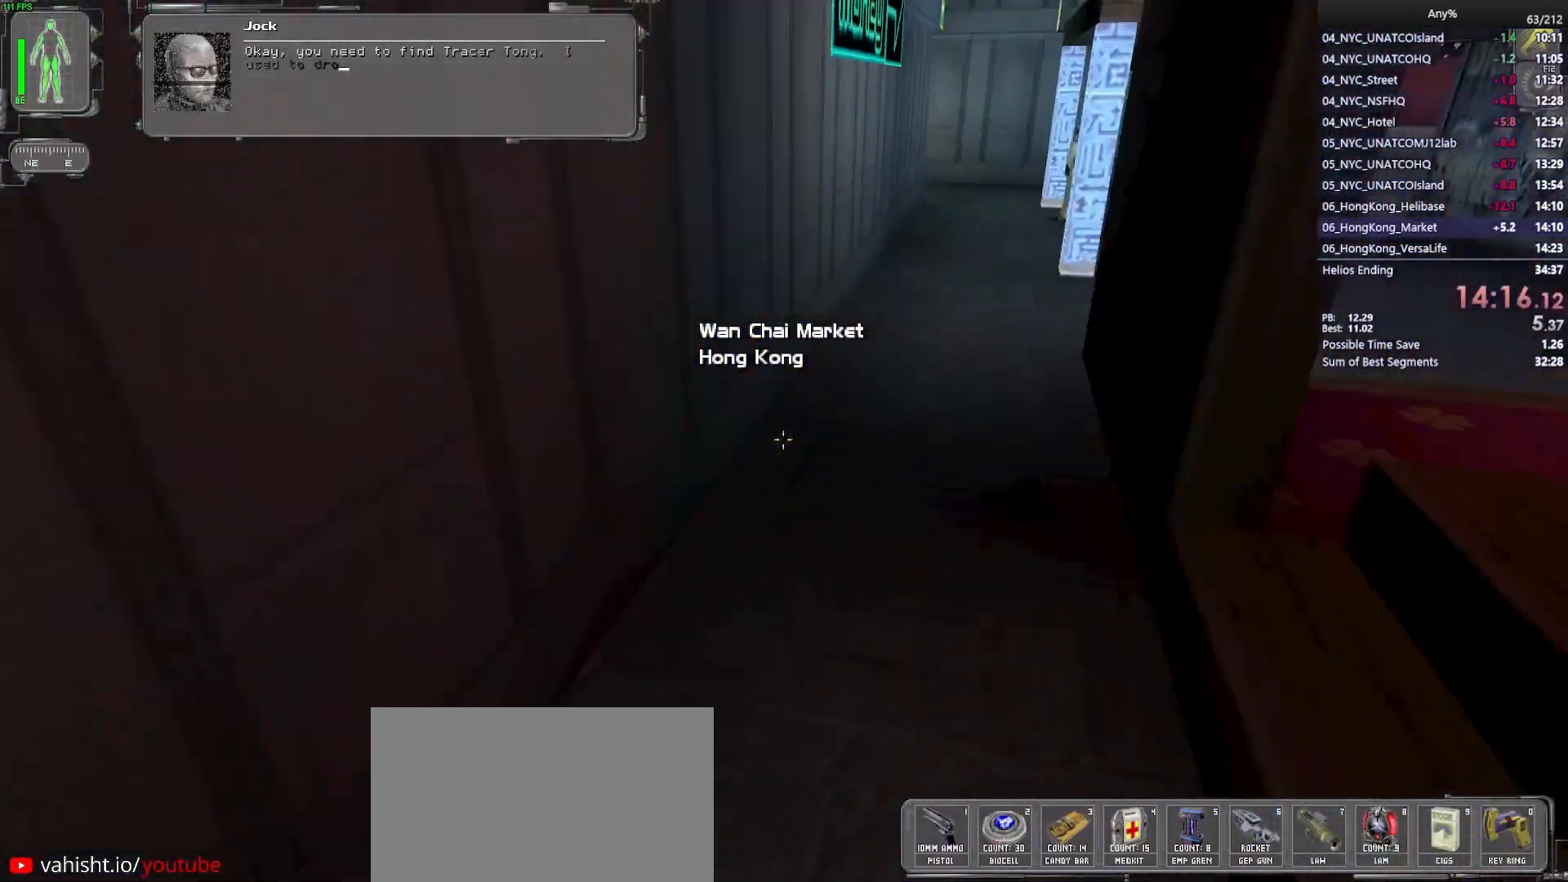
{"keys": ["w"], "mouse": ["wheel"], "events": [[133, "3", "down"], [233, "3", "up"], [367, "mouse_wheel", "down"]]}